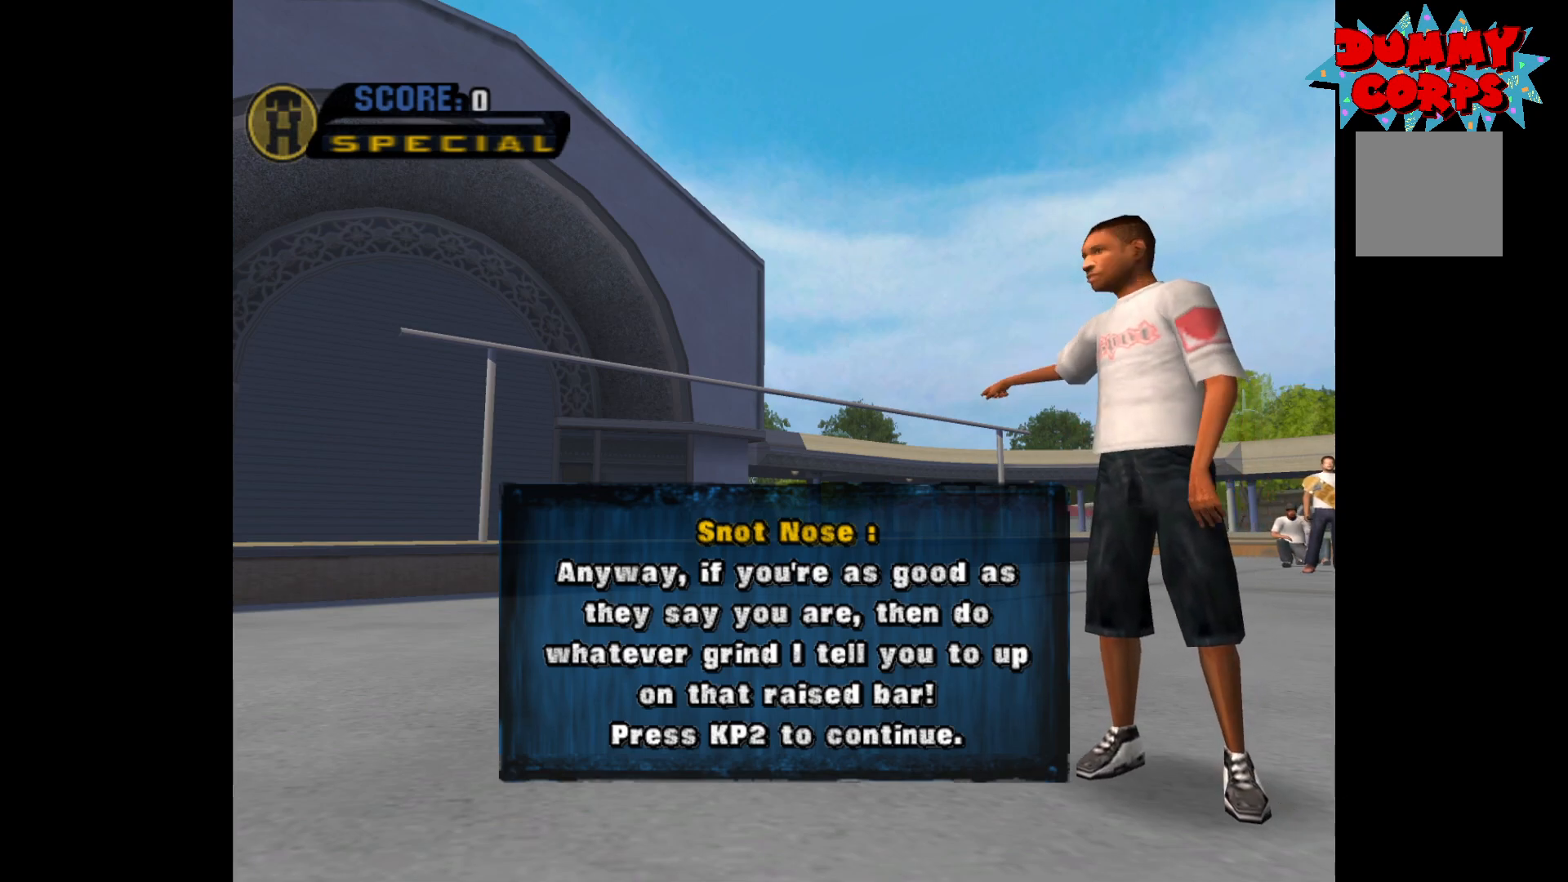
Gameplay with a controller (Xbox layout); each line is a JSON object with the inputs held at the frame after it. "events" lists button and stick changes between this image and that frame as [ms after this image, input, new state], when the widget could be followed in between.
{"buttons": ["A"], "left_stick": "center", "right_stick": "center", "events": [[50, "A", "down"]]}
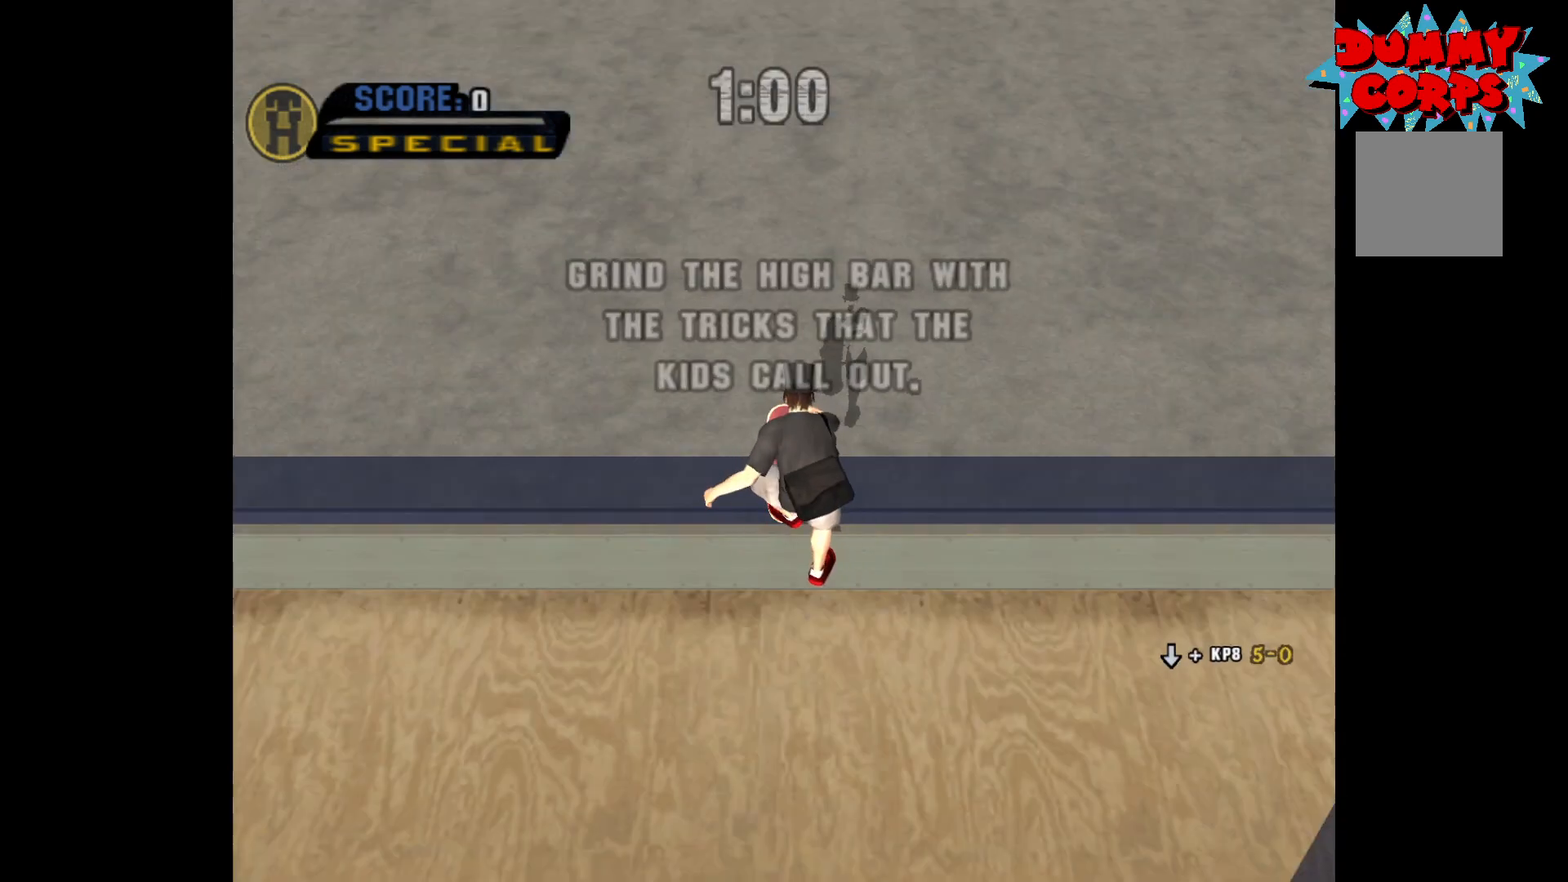
{"buttons": ["A"], "left_stick": "center", "right_stick": "center", "events": []}
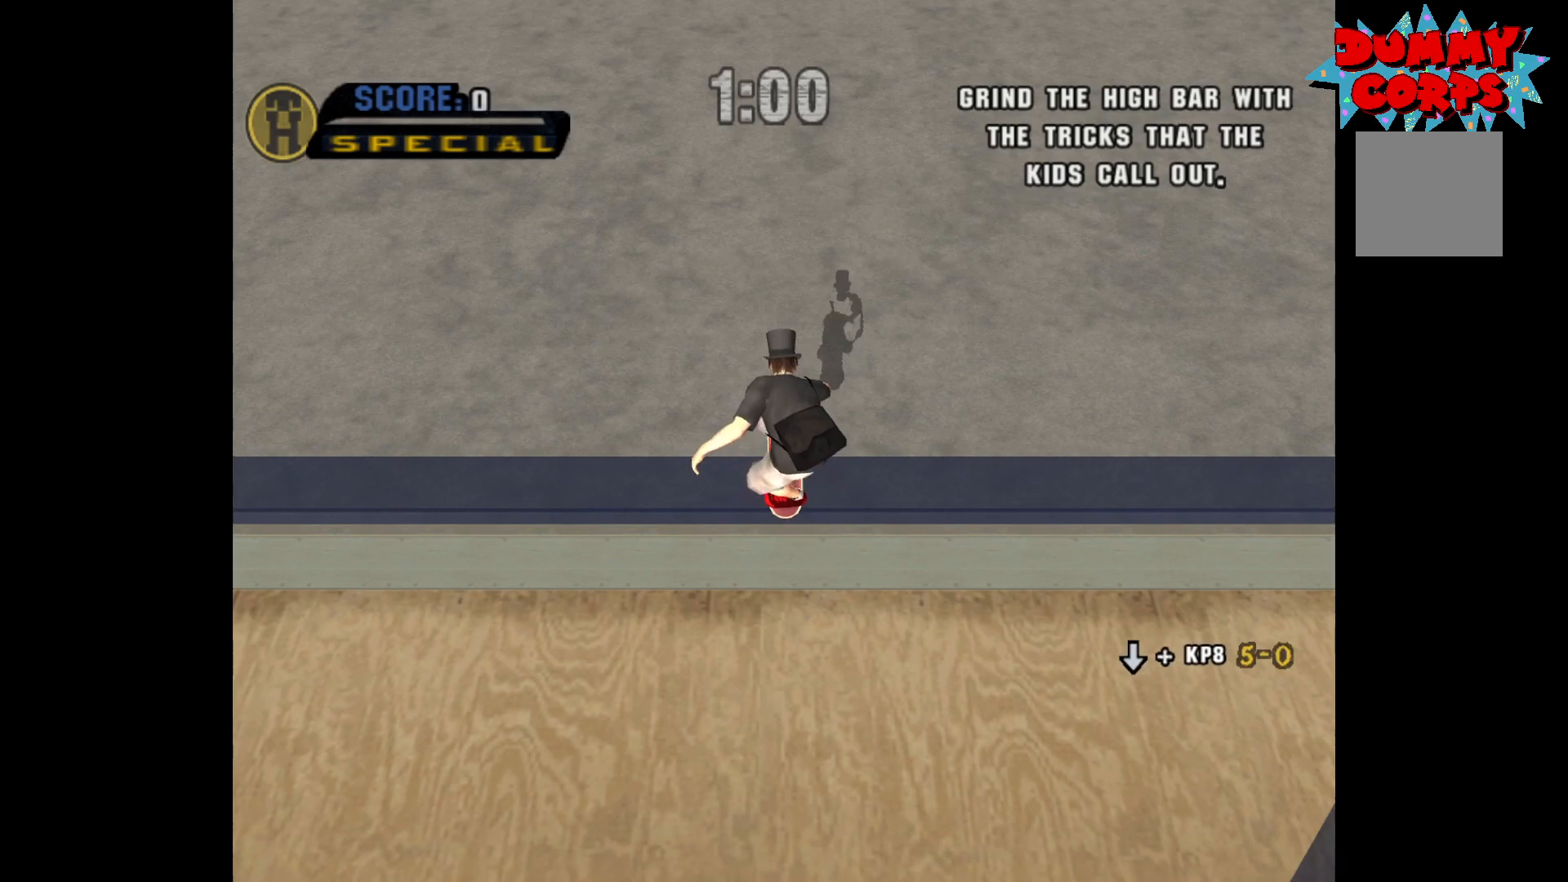
{"buttons": ["A"], "left_stick": "center", "right_stick": "center", "events": []}
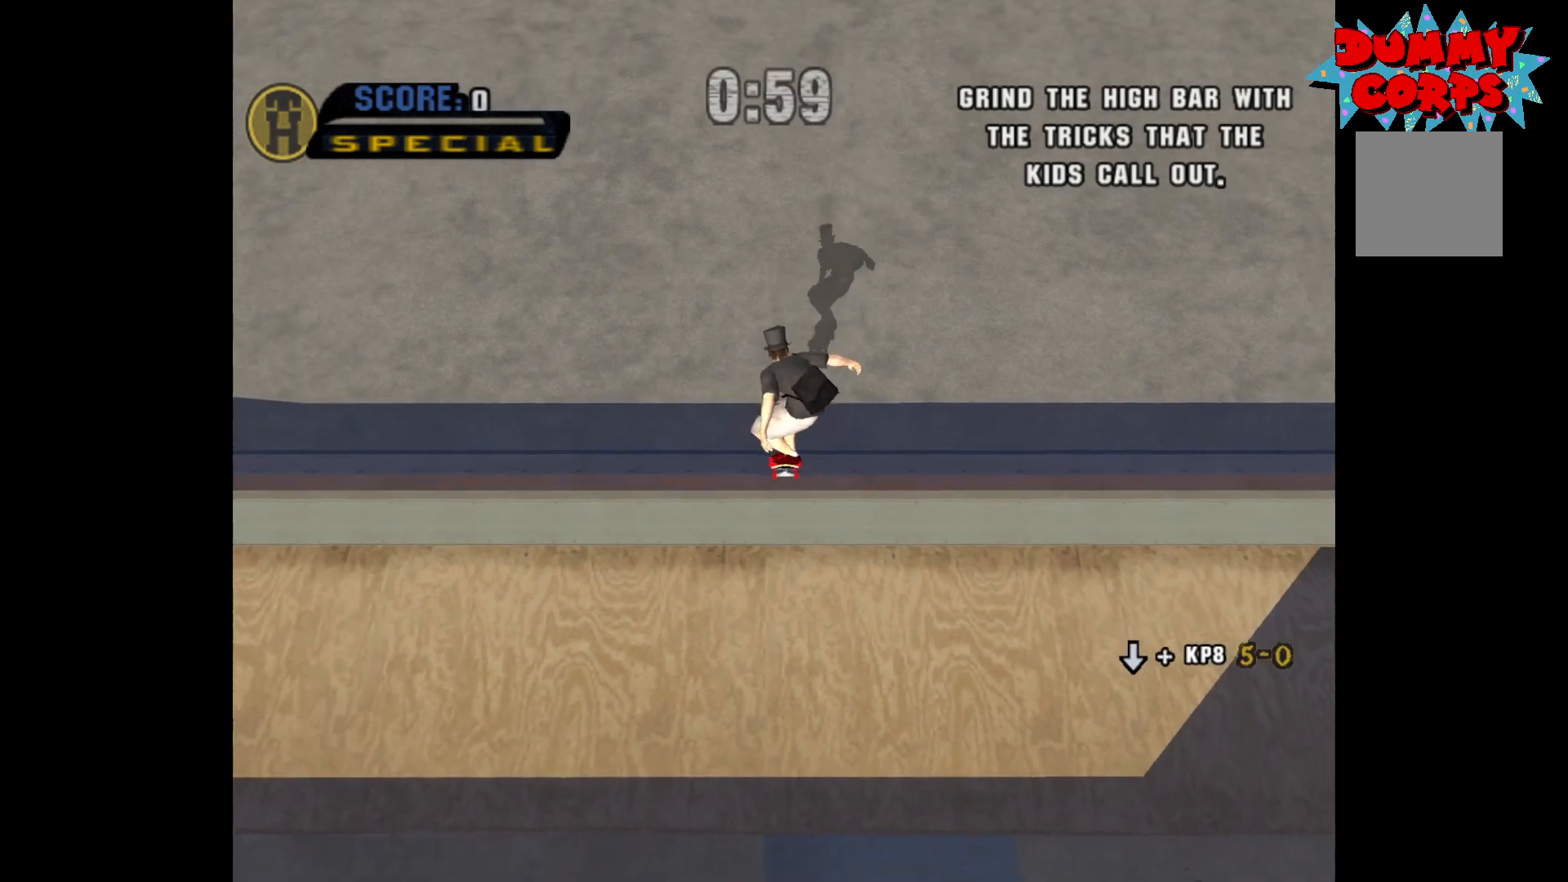
{"buttons": ["A"], "left_stick": "center", "right_stick": "center", "events": []}
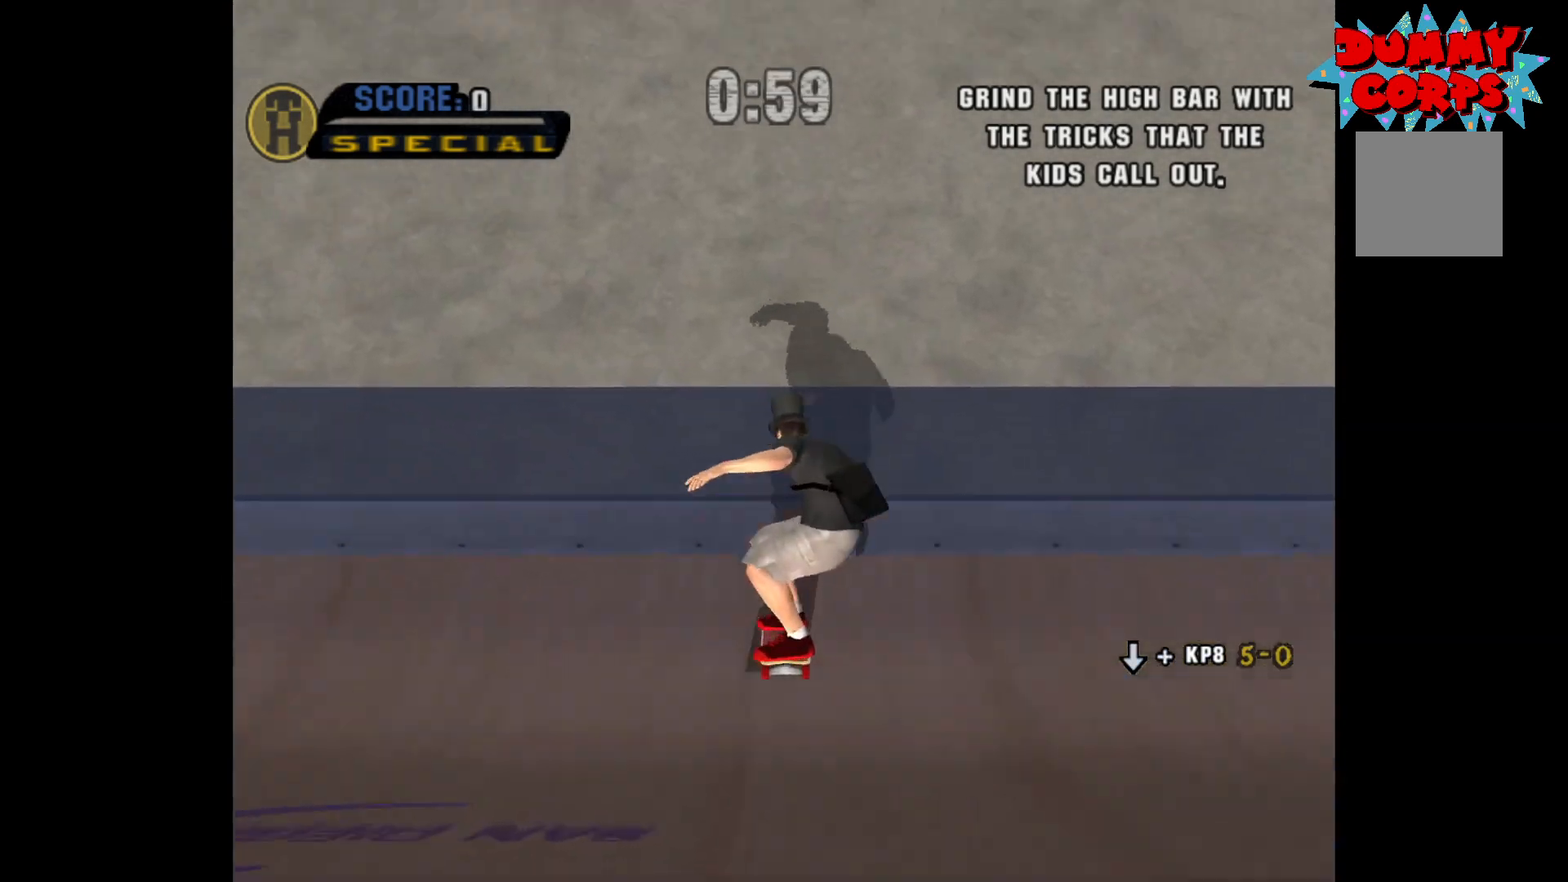
{"buttons": ["A"], "left_stick": "center", "right_stick": "center", "events": []}
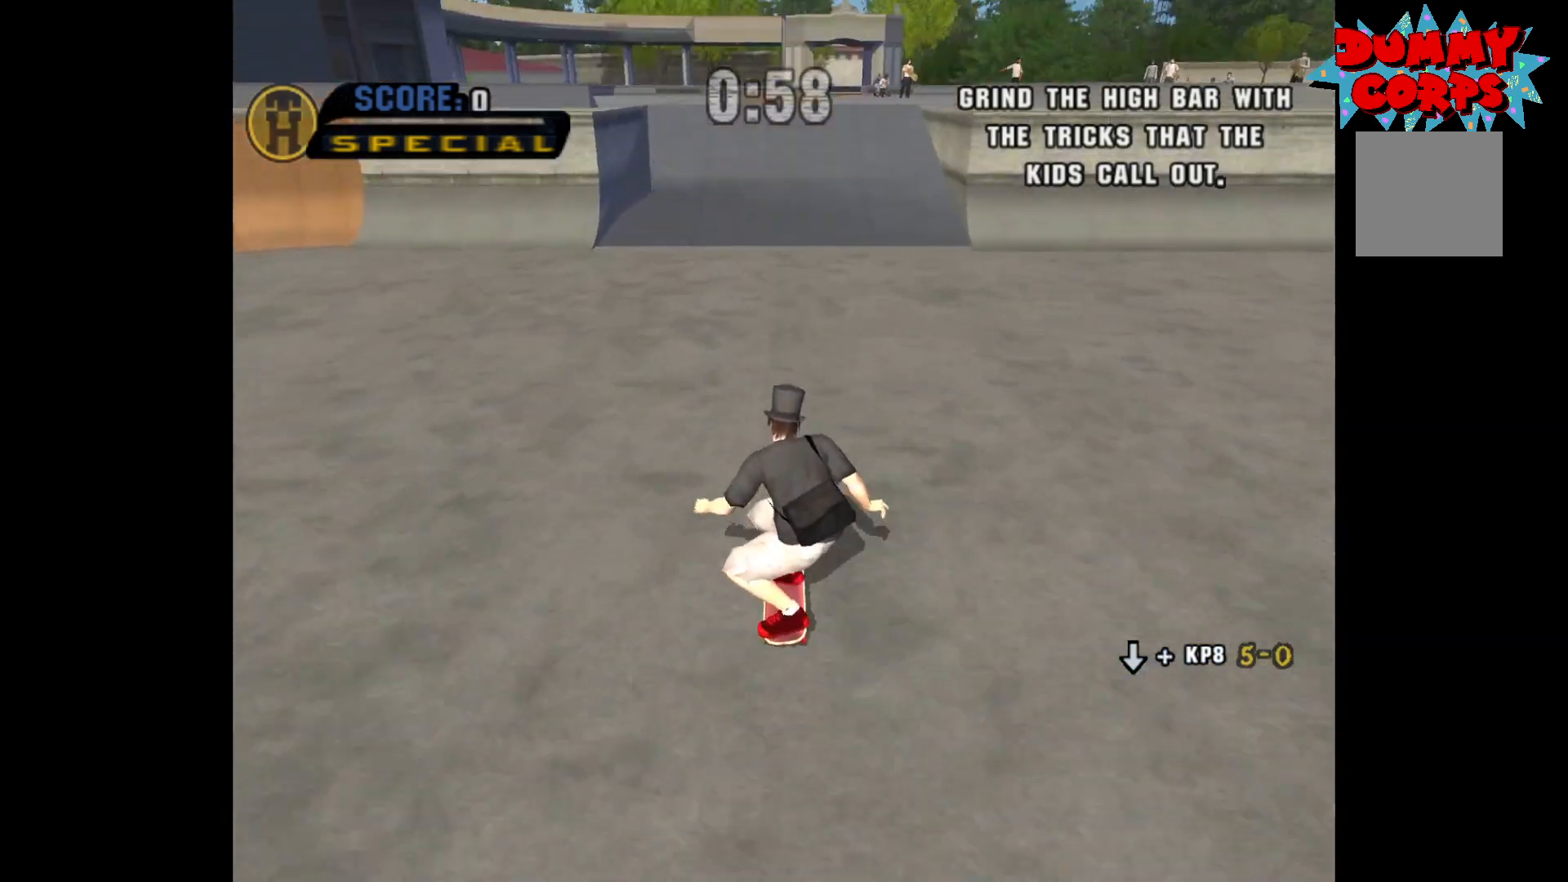
{"buttons": ["A"], "left_stick": "center", "right_stick": "center", "events": []}
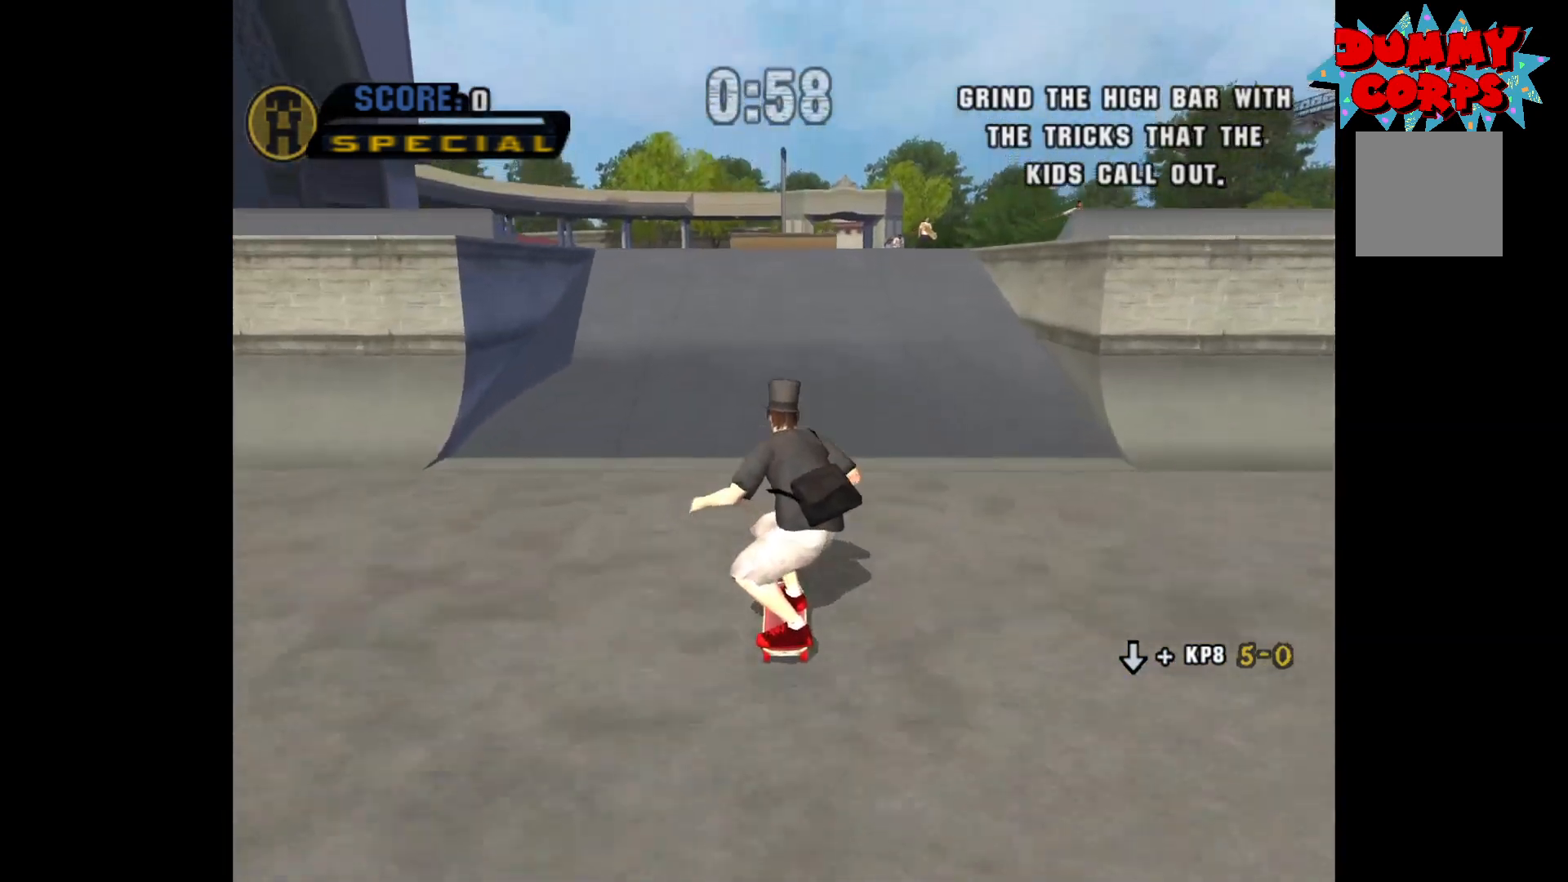
{"buttons": ["A", "DPAD_UP"], "left_stick": "center", "right_stick": "center", "events": [[167, "DPAD_UP", "down"], [250, "DPAD_UP", "up"], [350, "DPAD_UP", "down"], [417, "DPAD_UP", "up"], [500, "DPAD_UP", "down"]]}
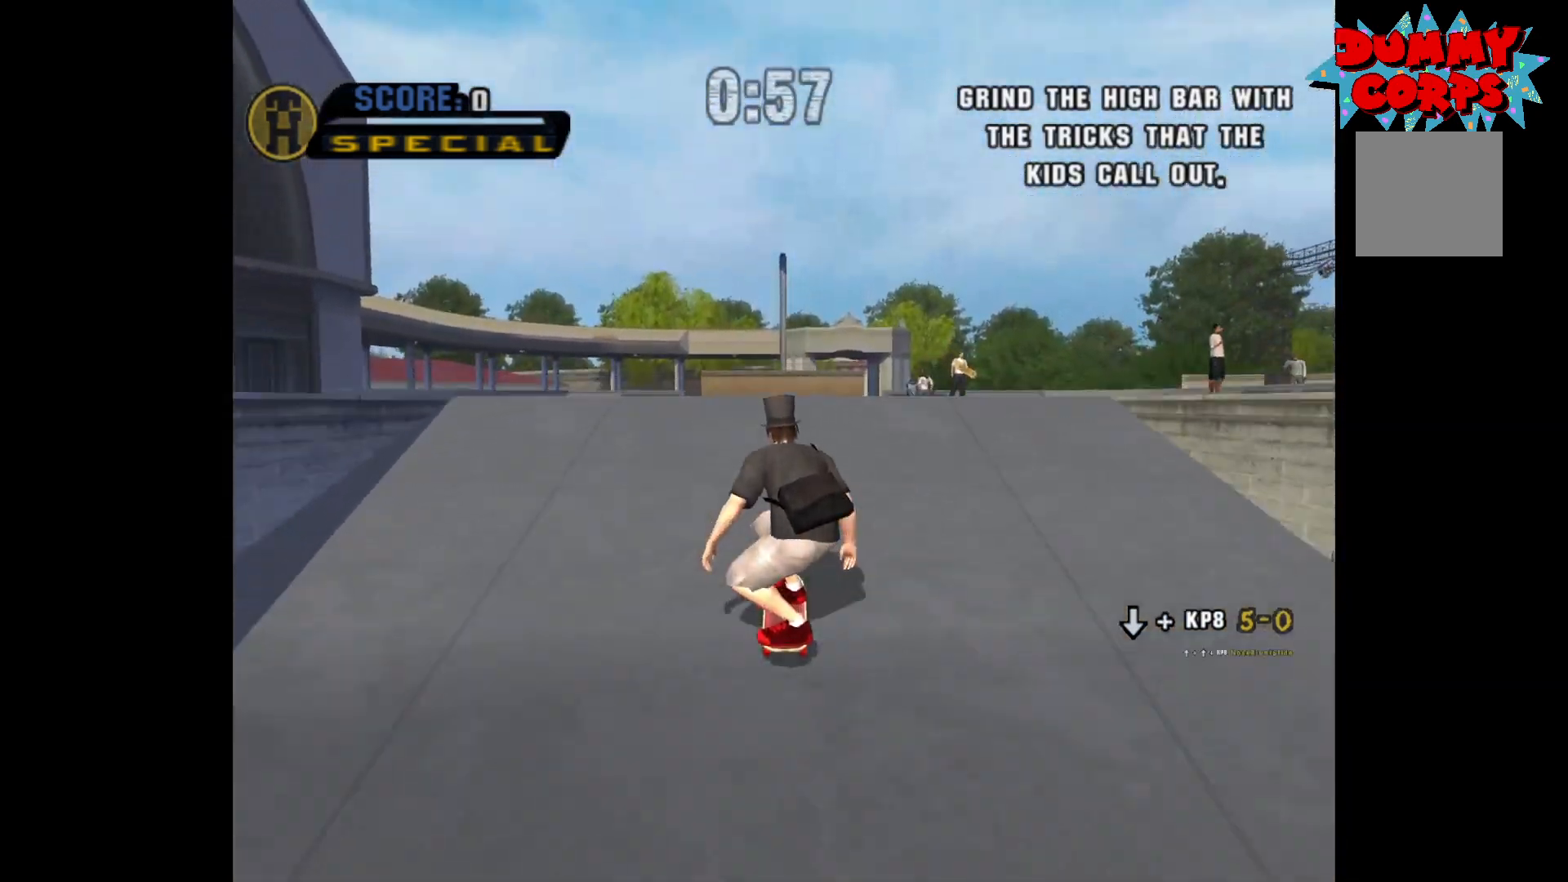
{"buttons": ["Y", "DPAD_DOWN"], "left_stick": "center", "right_stick": "center", "events": [[83, "DPAD_UP", "up"], [150, "A", "up"], [333, "DPAD_DOWN", "down"], [367, "Y", "down"]]}
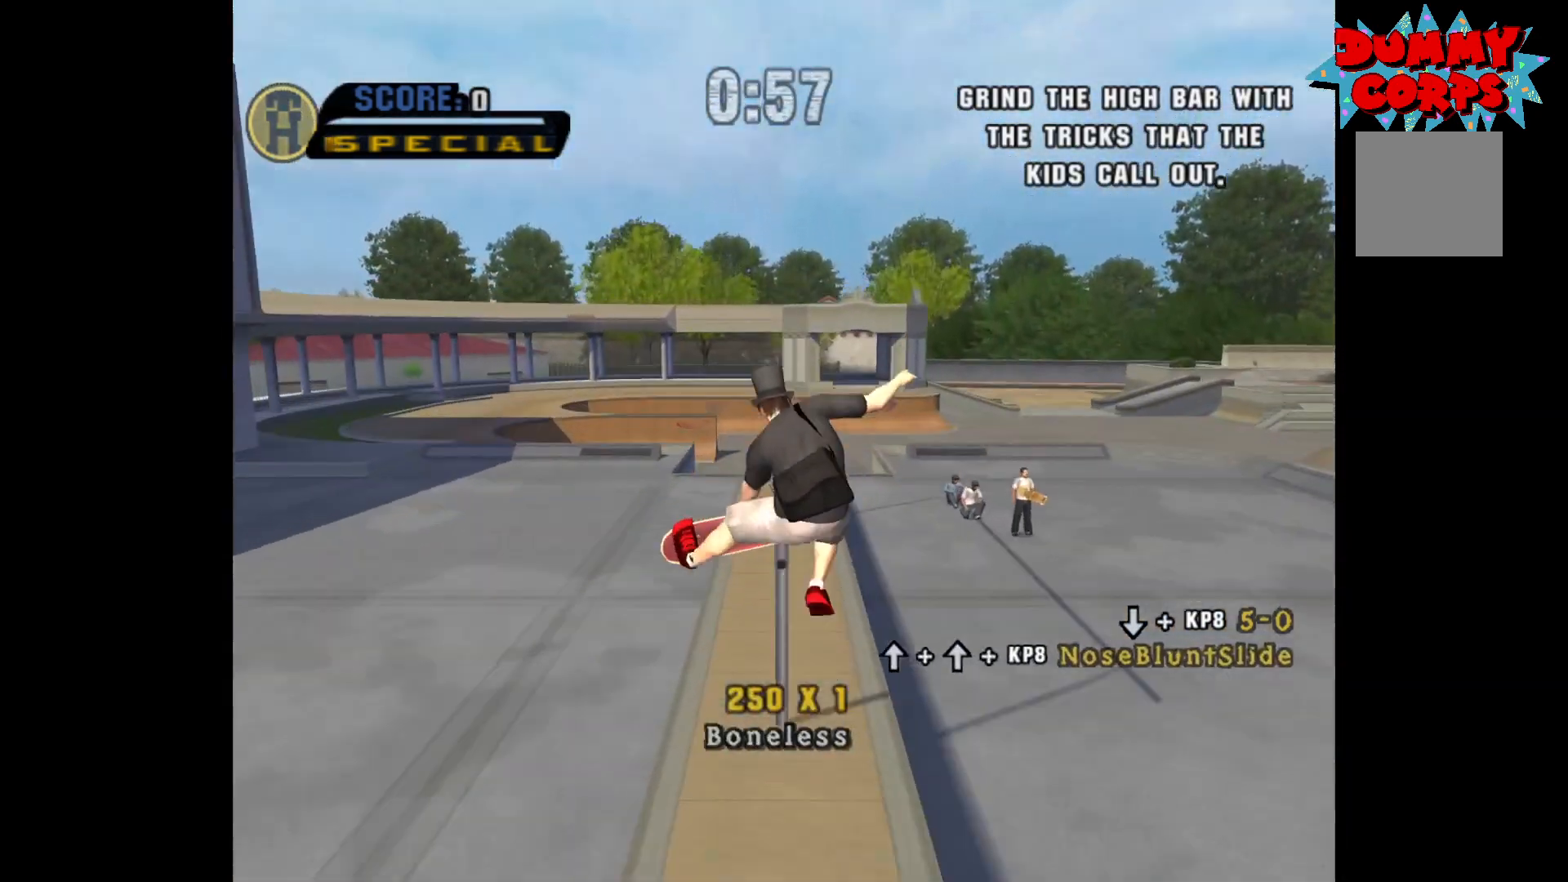
{"buttons": [], "left_stick": "center", "right_stick": "center", "events": [[233, "DPAD_DOWN", "up"], [483, "Y", "up"]]}
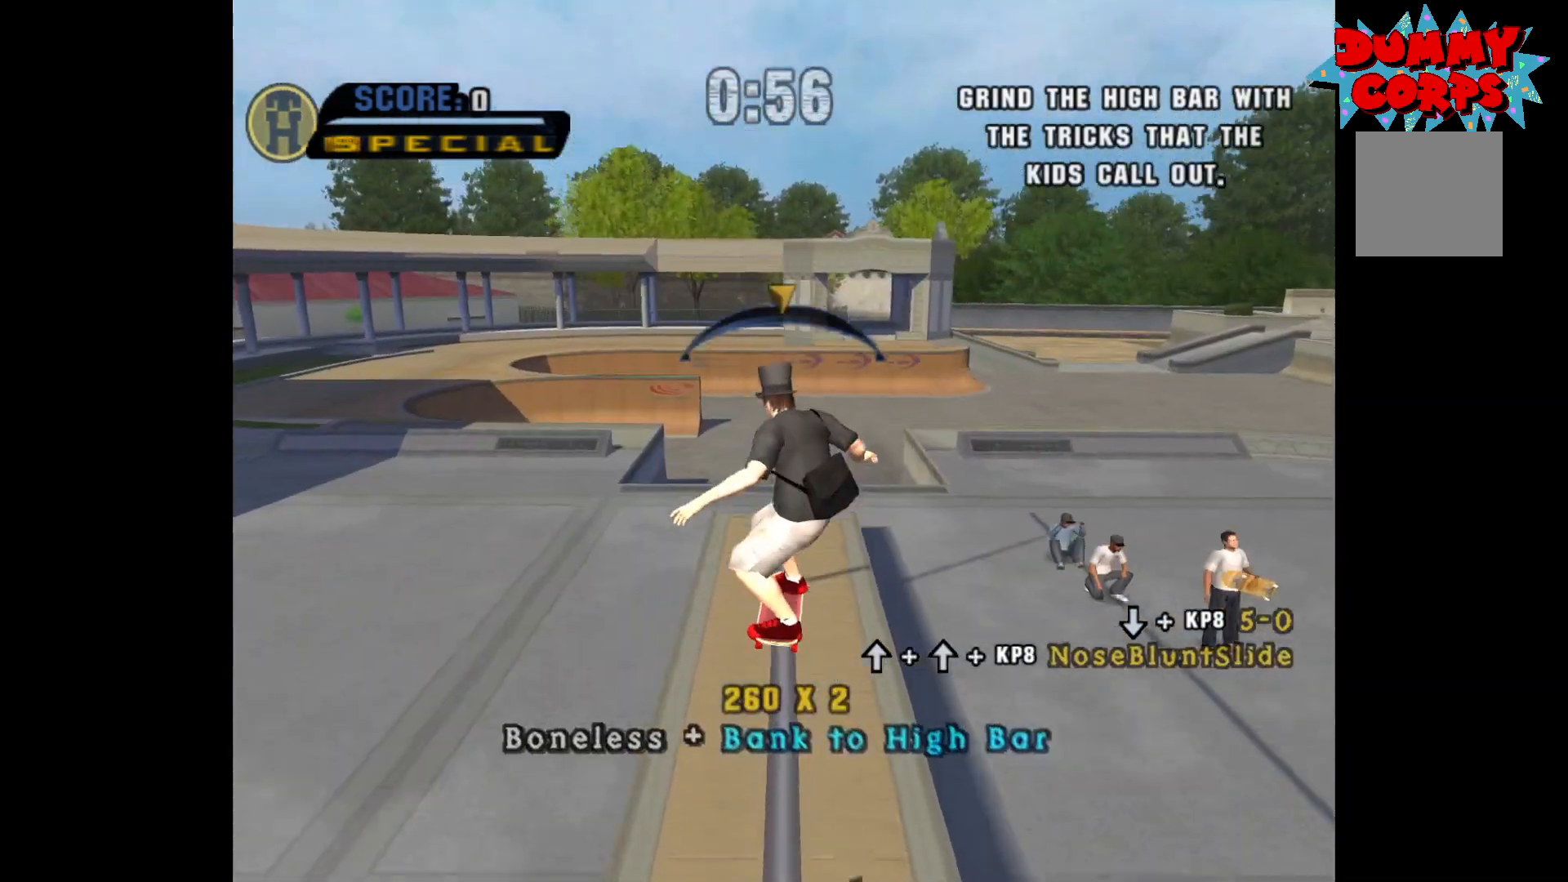
{"buttons": [], "left_stick": "center", "right_stick": "center", "events": []}
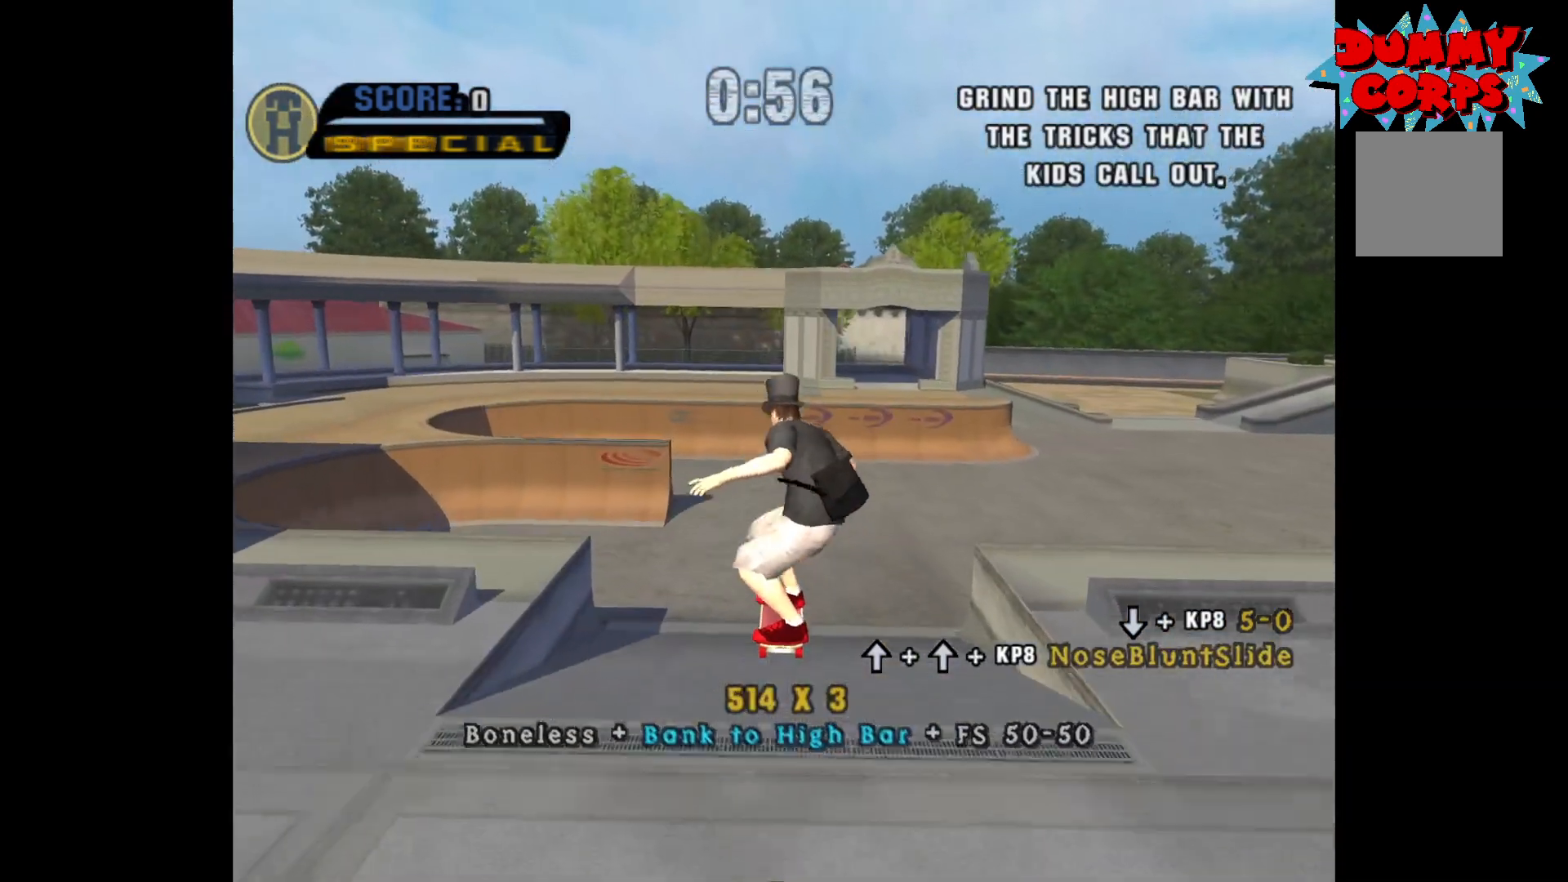
{"buttons": ["A"], "left_stick": "center", "right_stick": "center", "events": [[450, "A", "down"]]}
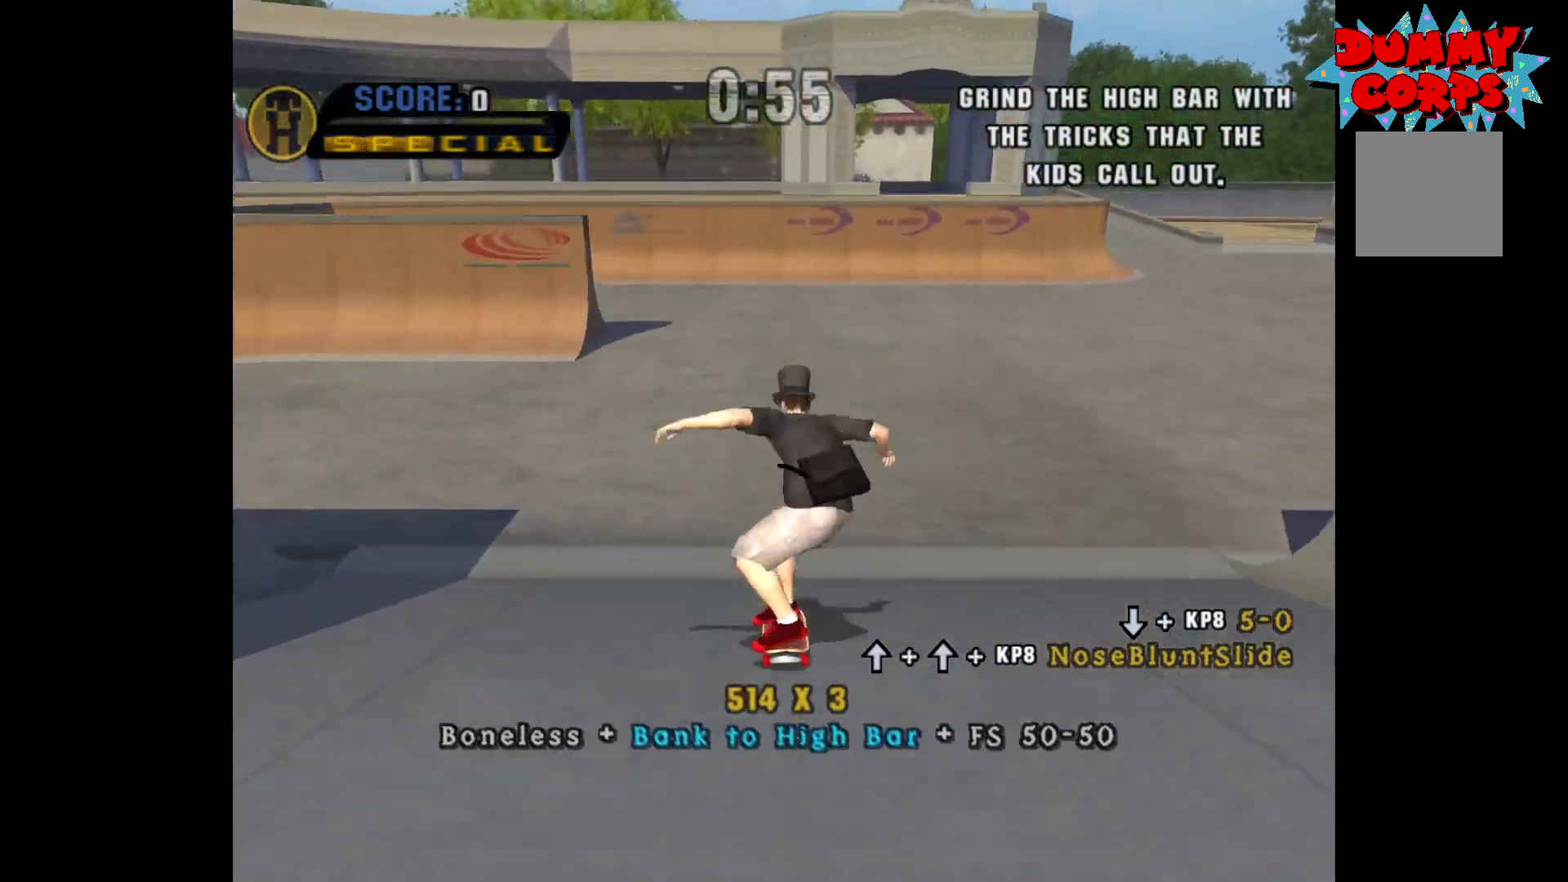
{"buttons": ["A"], "left_stick": "center", "right_stick": "center", "events": []}
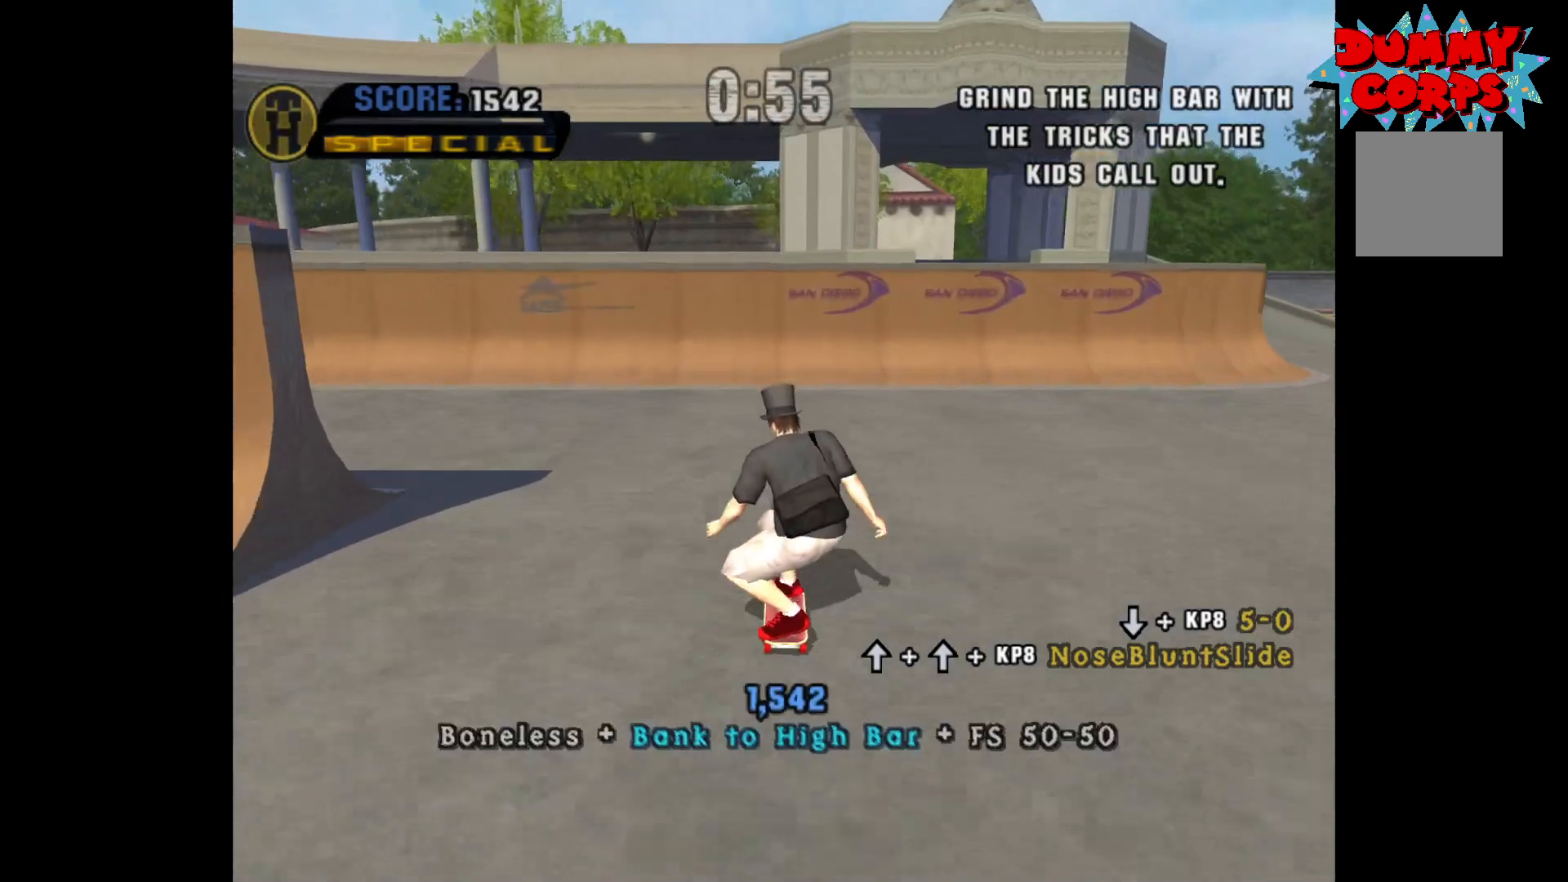
{"buttons": ["A"], "left_stick": "center", "right_stick": "center", "events": []}
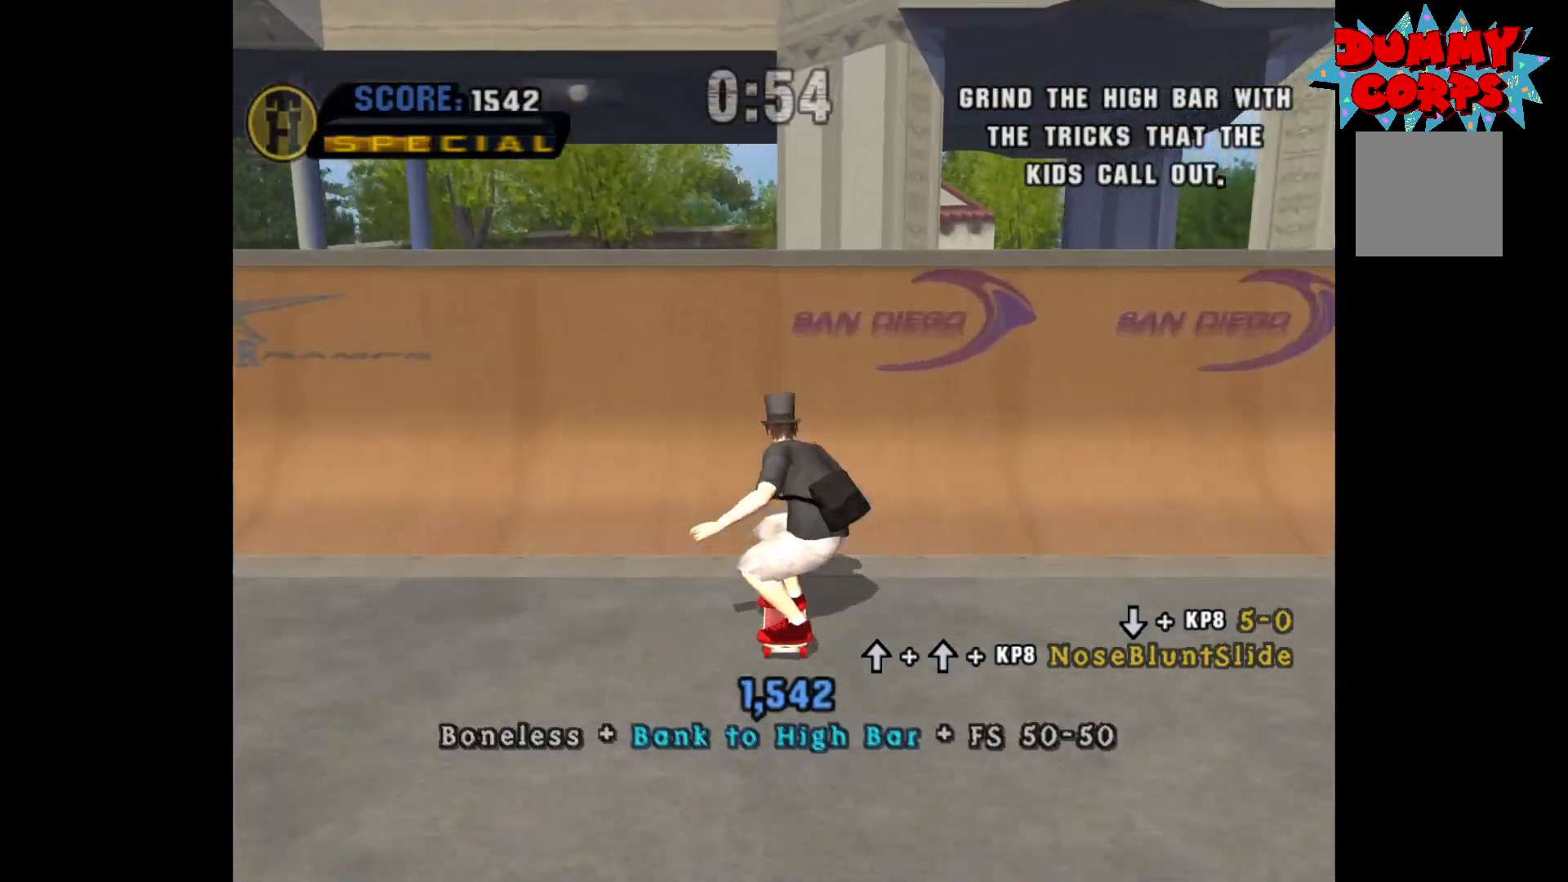
{"buttons": [], "left_stick": "center", "right_stick": "center", "events": [[300, "A", "up"], [350, "DPAD_DOWN", "down"], [383, "X", "down"], [433, "DPAD_DOWN", "up"], [467, "X", "up"]]}
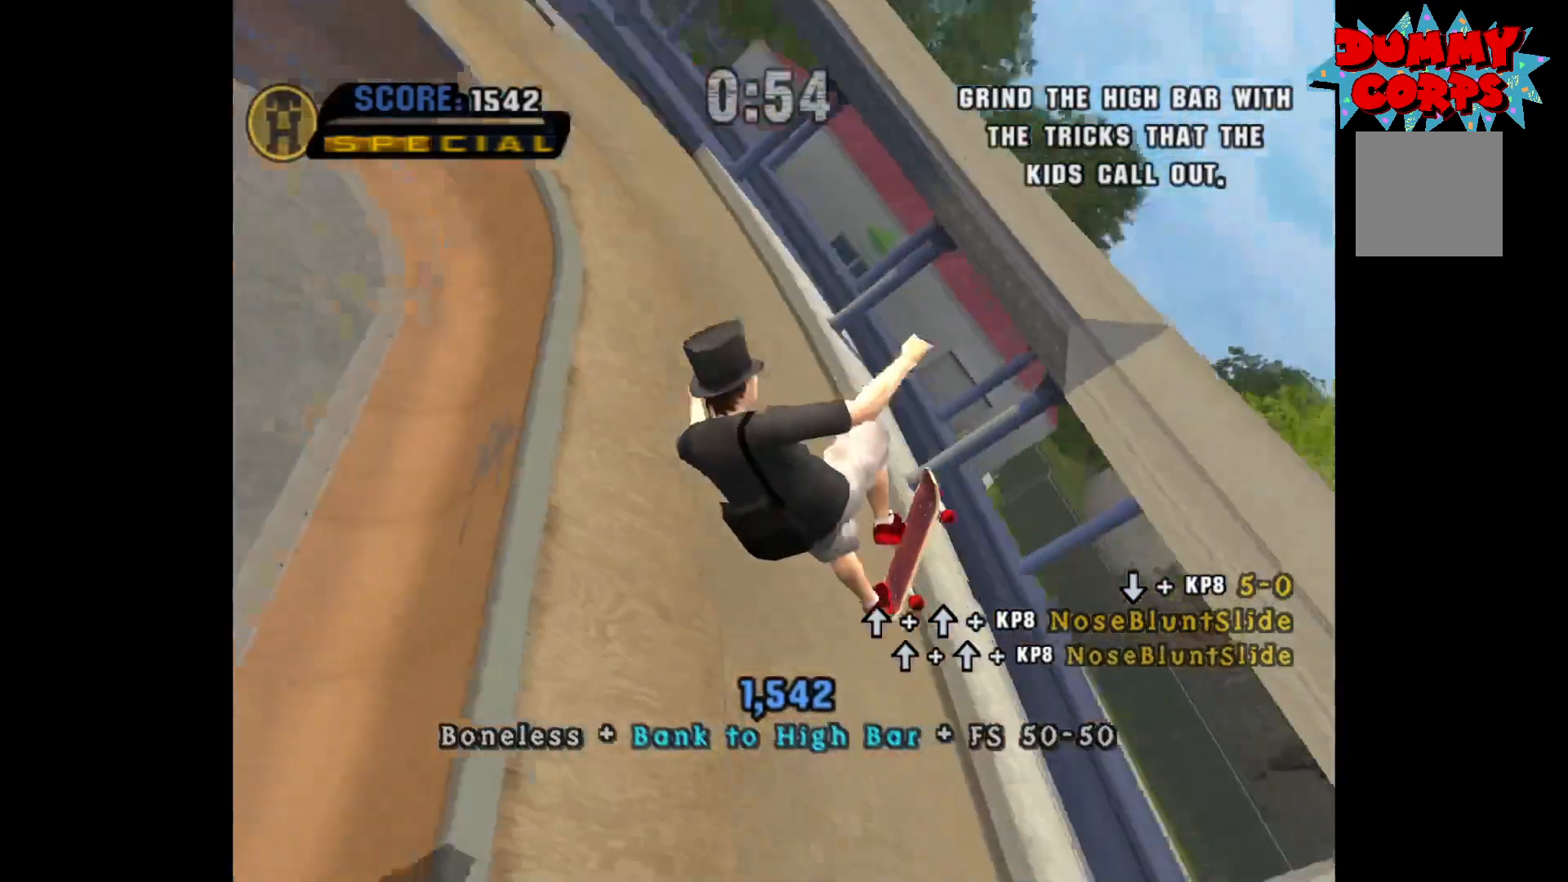
{"buttons": [], "left_stick": "center", "right_stick": "center", "events": [[17, "X", "down"], [117, "X", "up"]]}
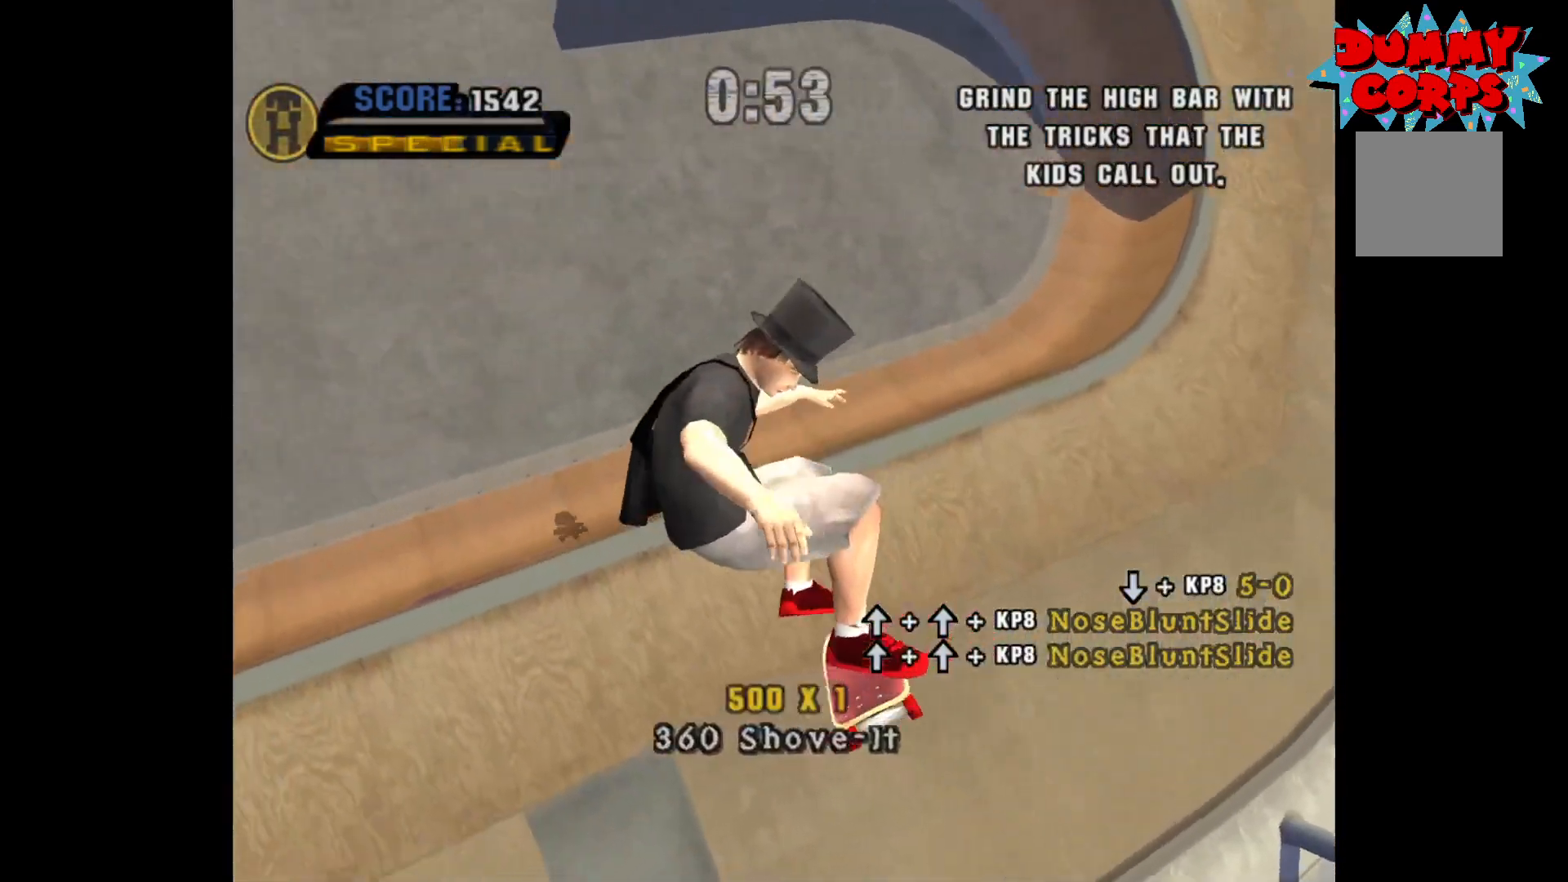
{"buttons": ["A"], "left_stick": "center", "right_stick": "center", "events": [[350, "A", "down"]]}
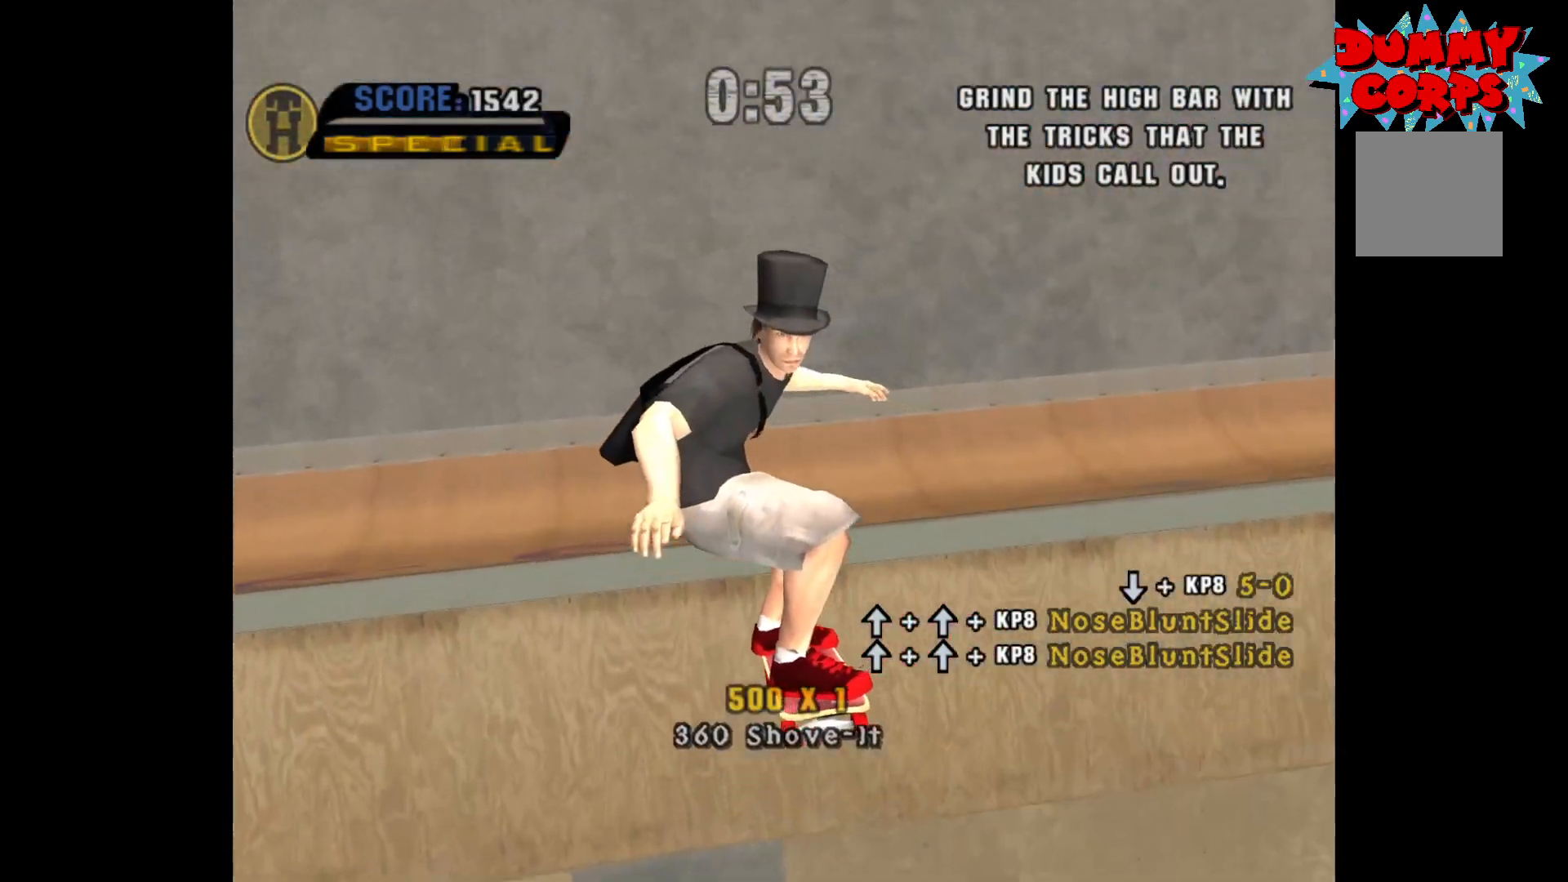
{"buttons": ["A"], "left_stick": "center", "right_stick": "center", "events": []}
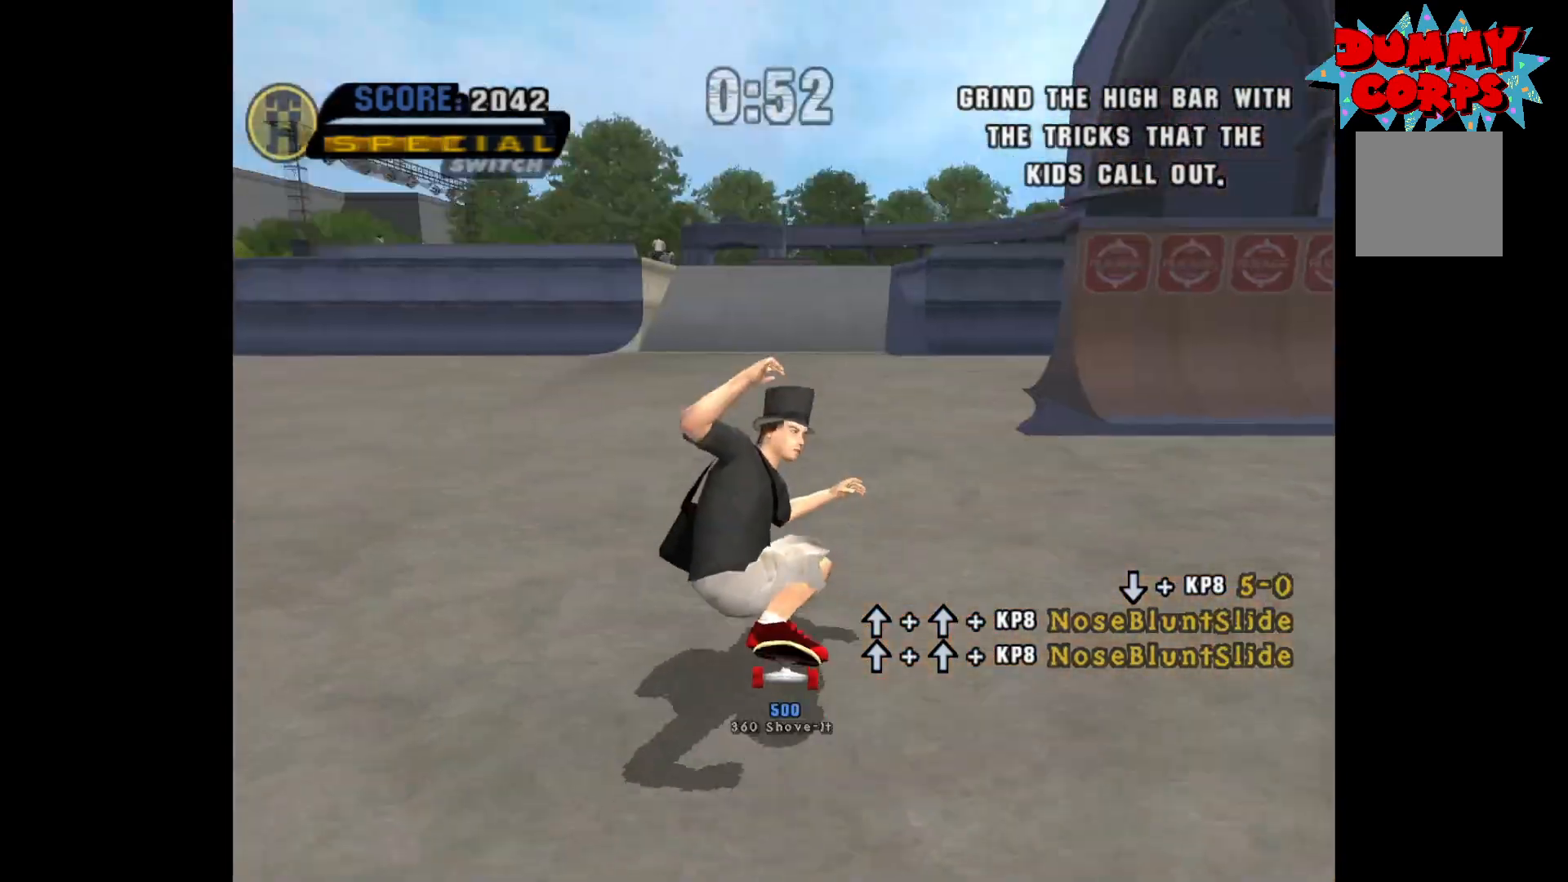
{"buttons": ["A"], "left_stick": "center", "right_stick": "center", "events": [[383, "DPAD_UP", "down"], [483, "DPAD_UP", "up"]]}
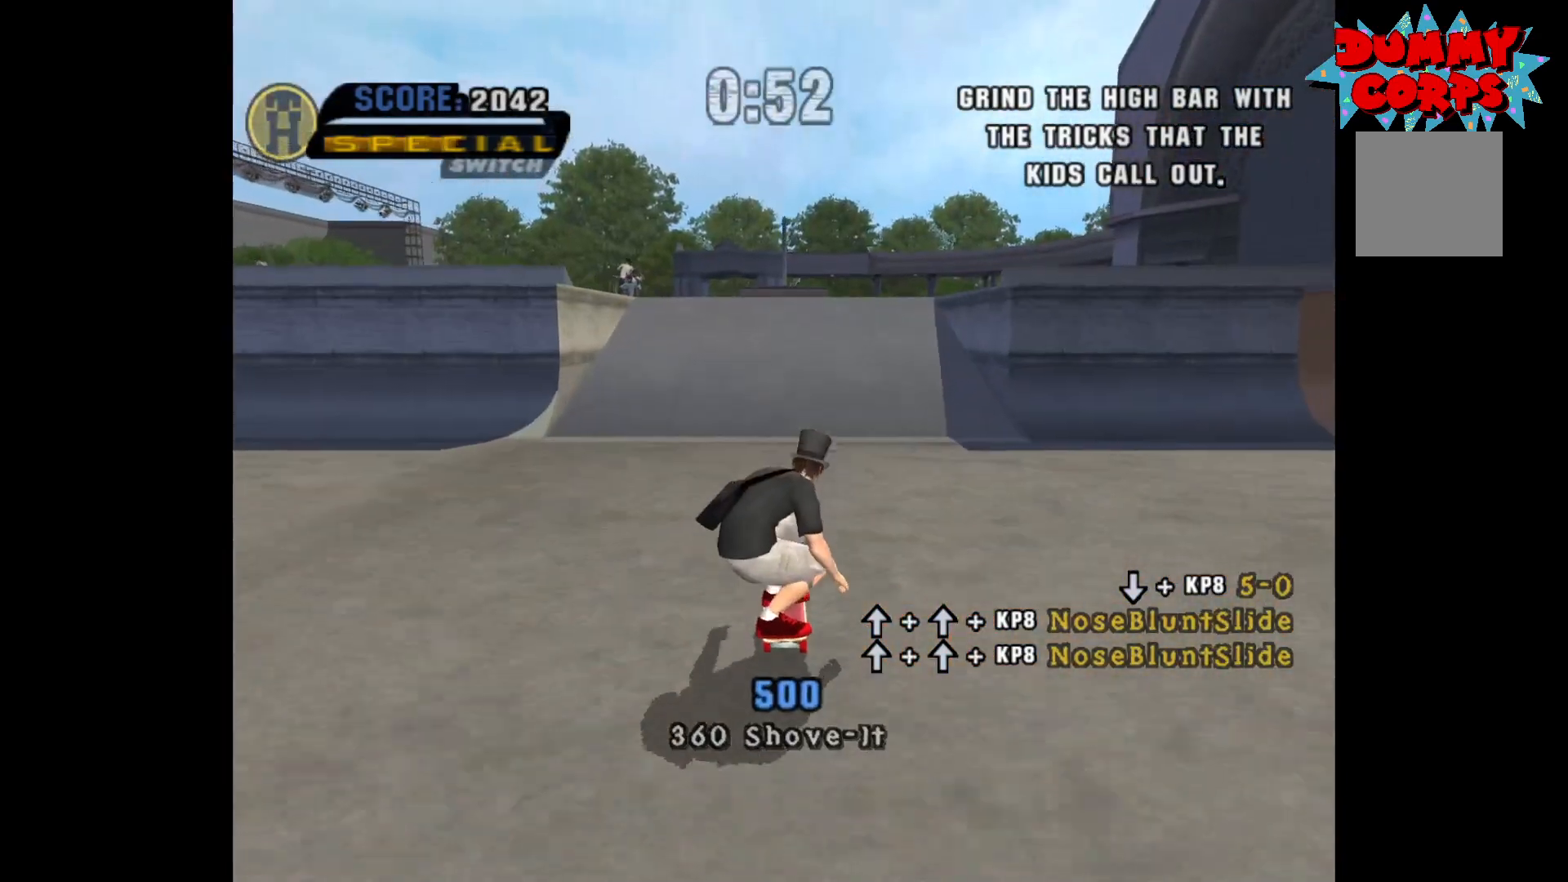
{"buttons": ["A"], "left_stick": "center", "right_stick": "center", "events": [[100, "DPAD_UP", "down"], [183, "DPAD_UP", "up"], [417, "DPAD_UP", "down"], [500, "DPAD_UP", "up"]]}
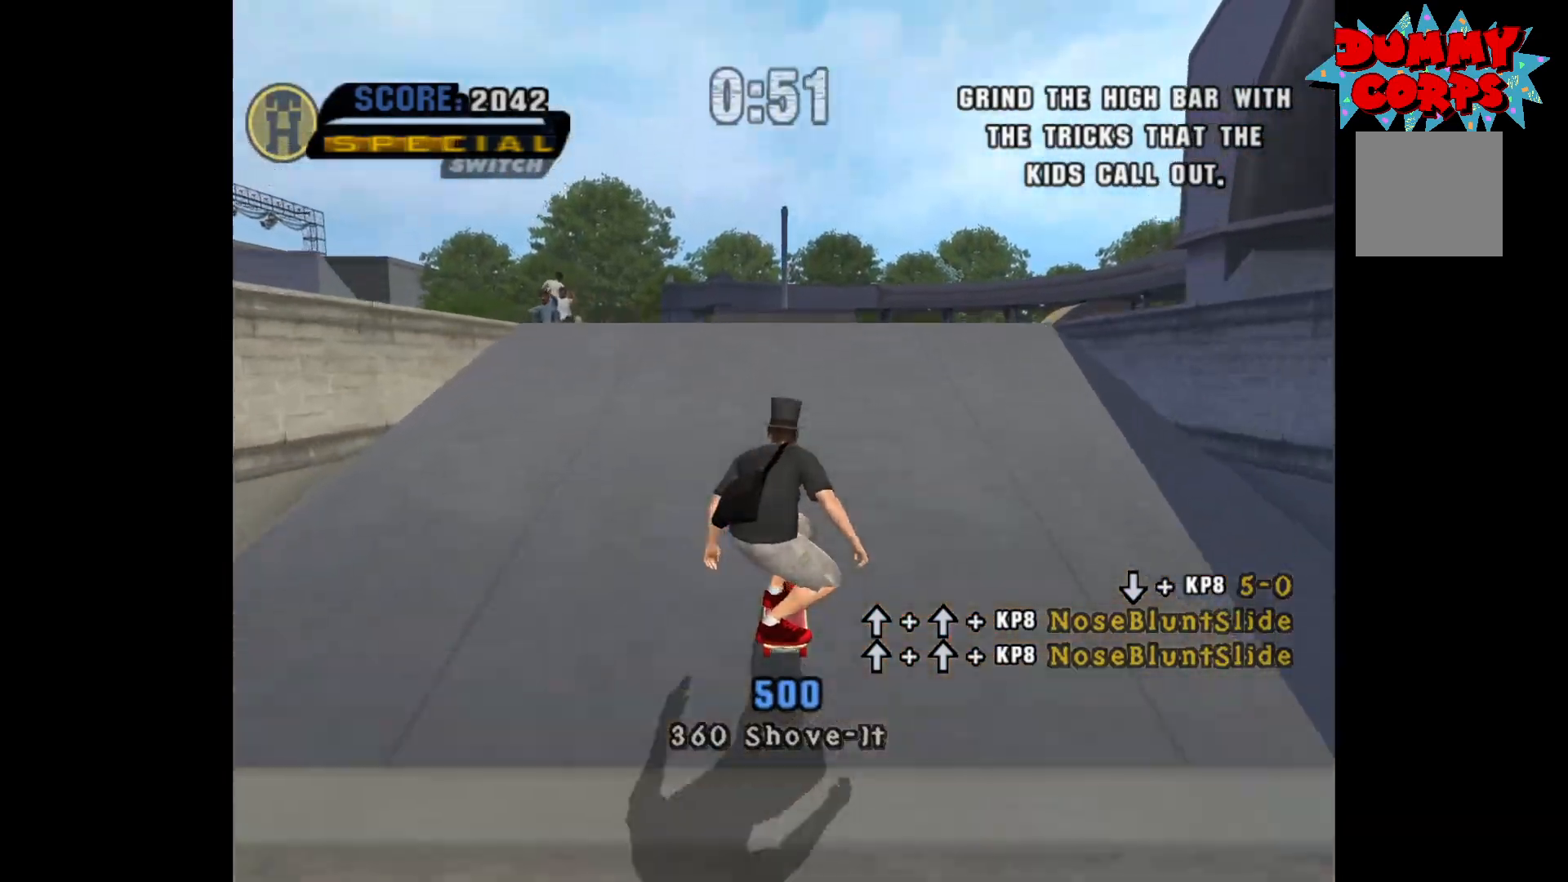
{"buttons": ["Y", "DPAD_DOWN"], "left_stick": "center", "right_stick": "center", "events": [[83, "DPAD_UP", "down"], [167, "DPAD_UP", "up"], [200, "A", "up"], [367, "DPAD_DOWN", "down"], [400, "Y", "down"]]}
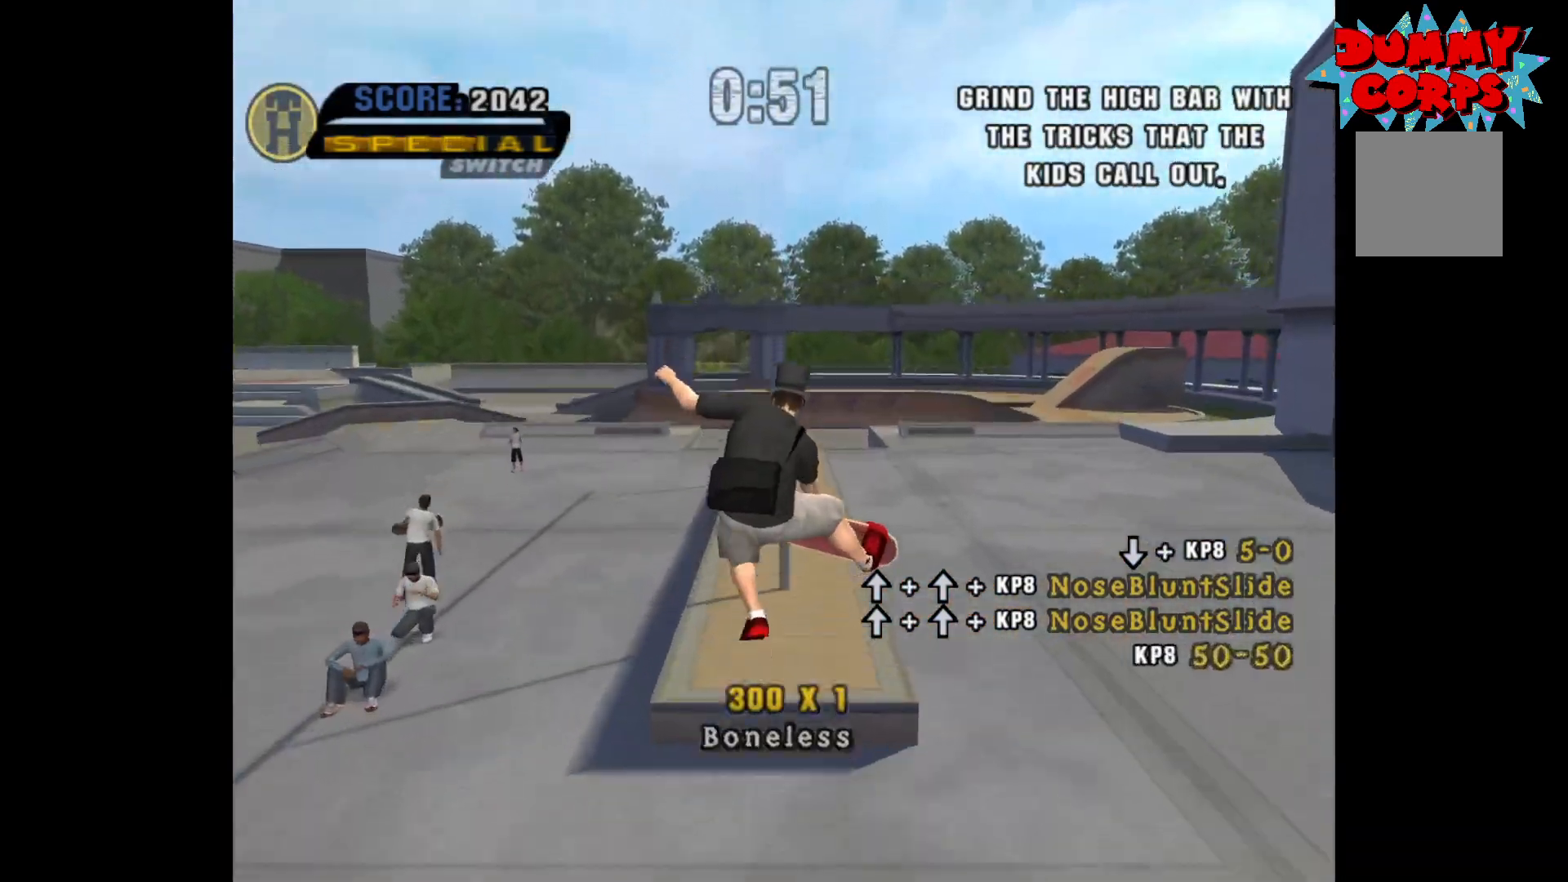
{"buttons": [], "left_stick": "center", "right_stick": "center", "events": [[467, "DPAD_DOWN", "up"], [483, "Y", "up"]]}
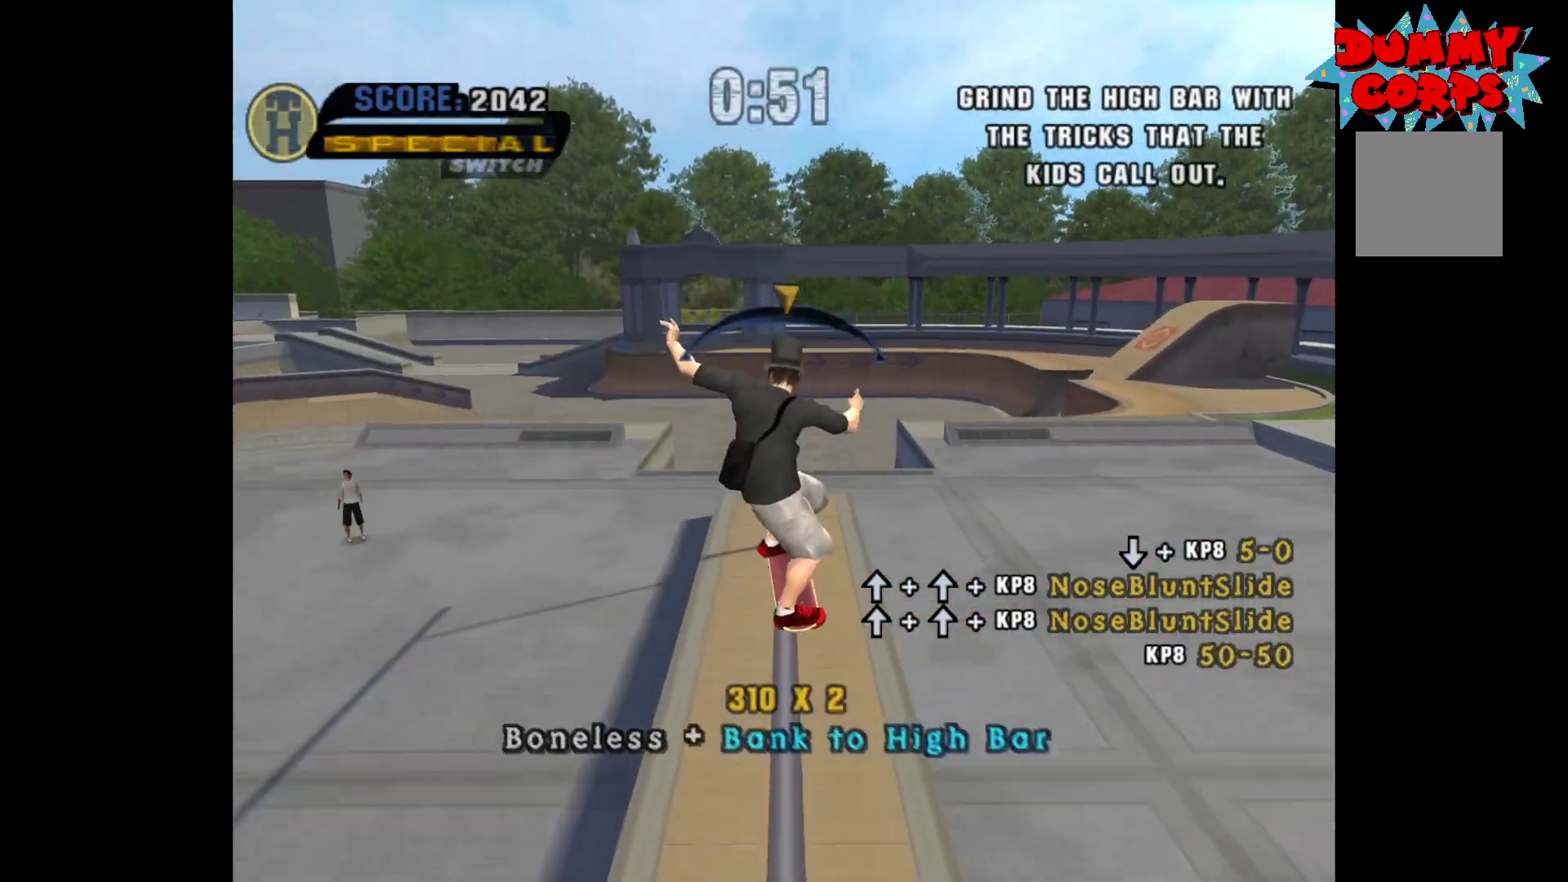
{"buttons": [], "left_stick": "center", "right_stick": "center", "events": [[333, "A", "down"], [467, "A", "up"]]}
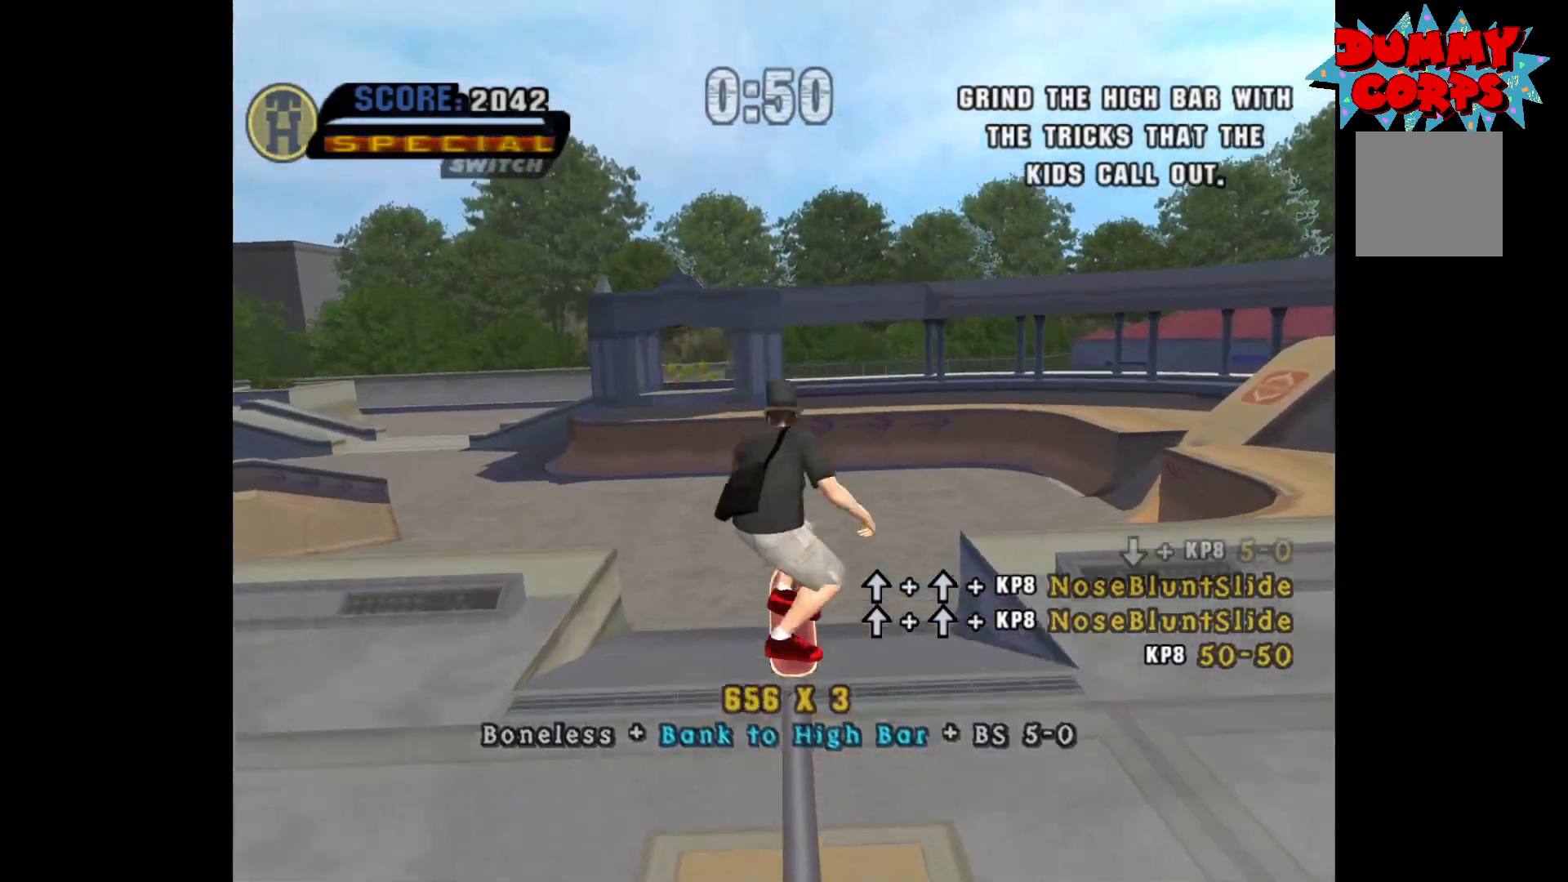
{"buttons": [], "left_stick": "center", "right_stick": "center", "events": []}
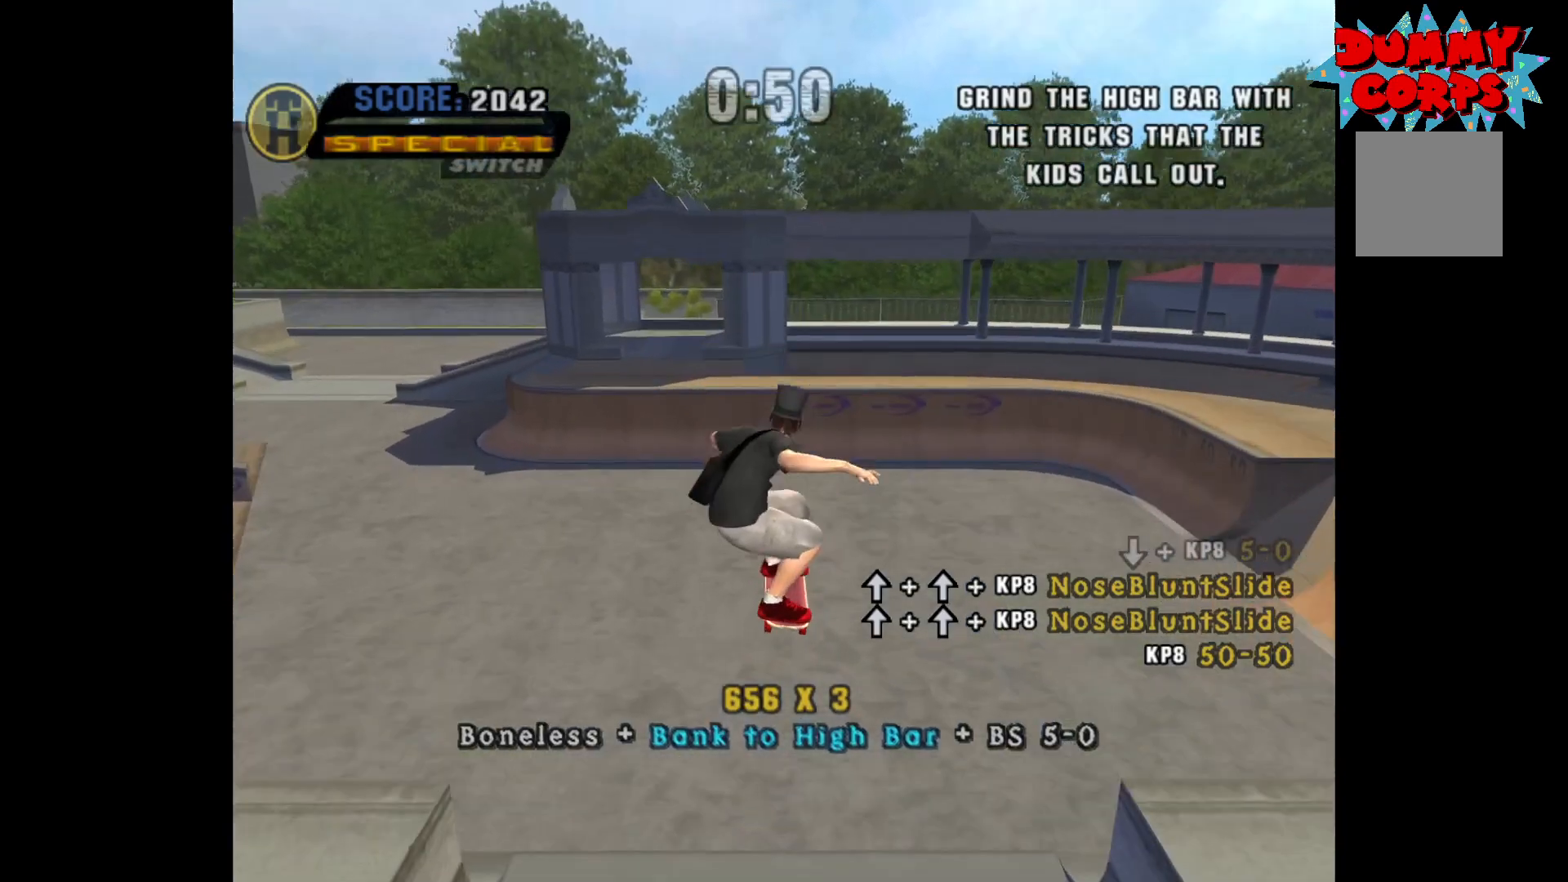
{"buttons": ["A"], "left_stick": "center", "right_stick": "center", "events": [[317, "A", "down"]]}
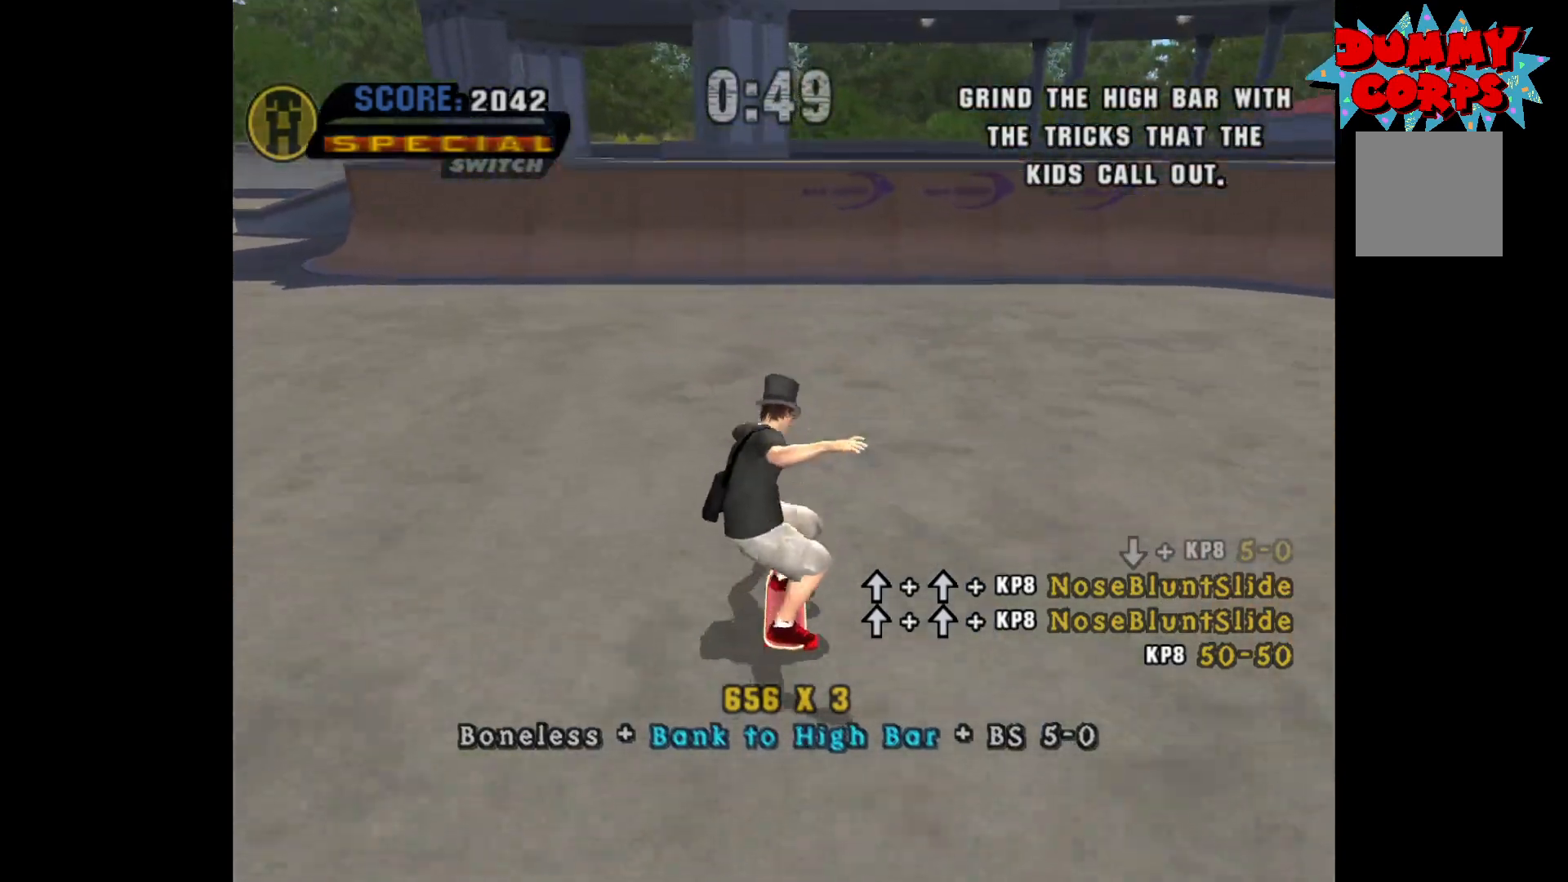
{"buttons": ["A"], "left_stick": "center", "right_stick": "center", "events": []}
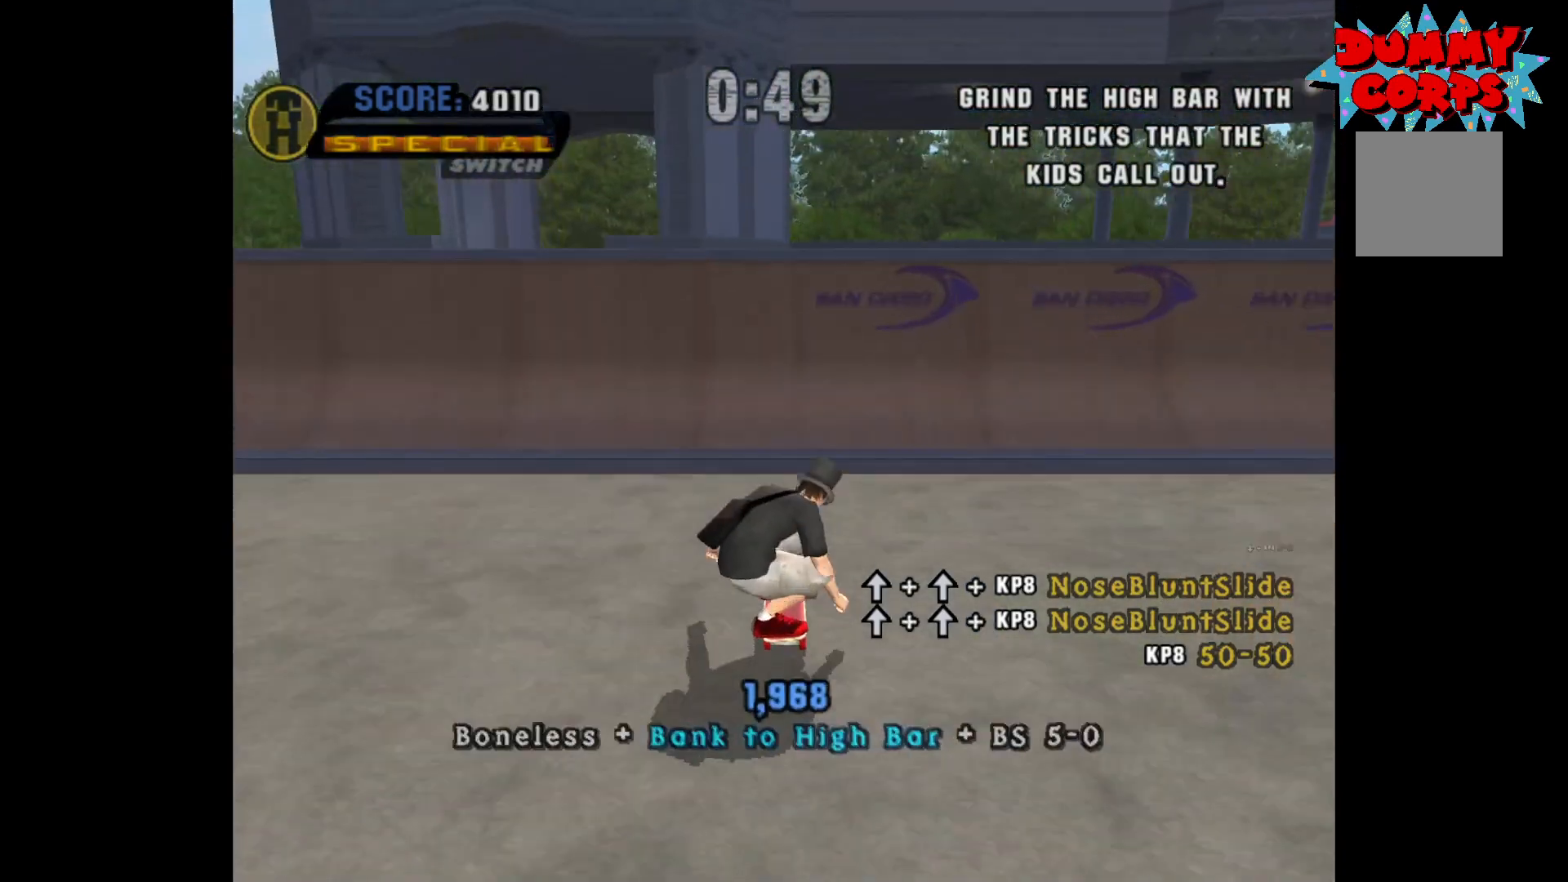
{"buttons": [], "left_stick": "center", "right_stick": "center", "events": [[467, "A", "up"]]}